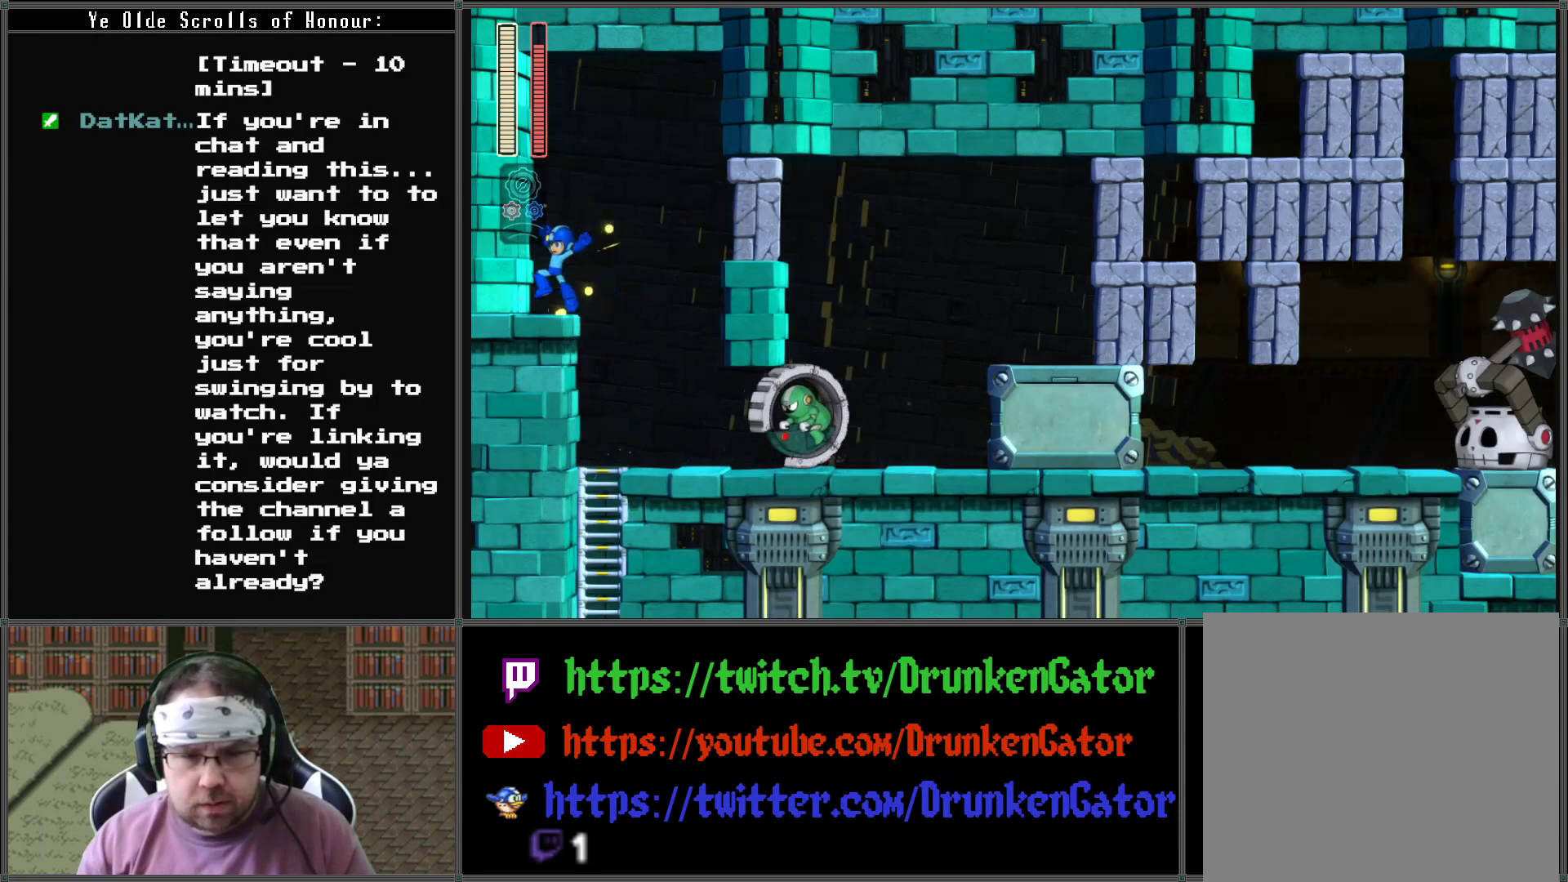
Gameplay with a controller (Xbox layout); each line is a JSON object with the inputs held at the frame after it. "events" lists button and stick changes between this image and that frame as [ms after this image, input, new state], when the widget could be followed in between.
{"buttons": ["X"], "left_stick": "center", "right_stick": "center", "events": []}
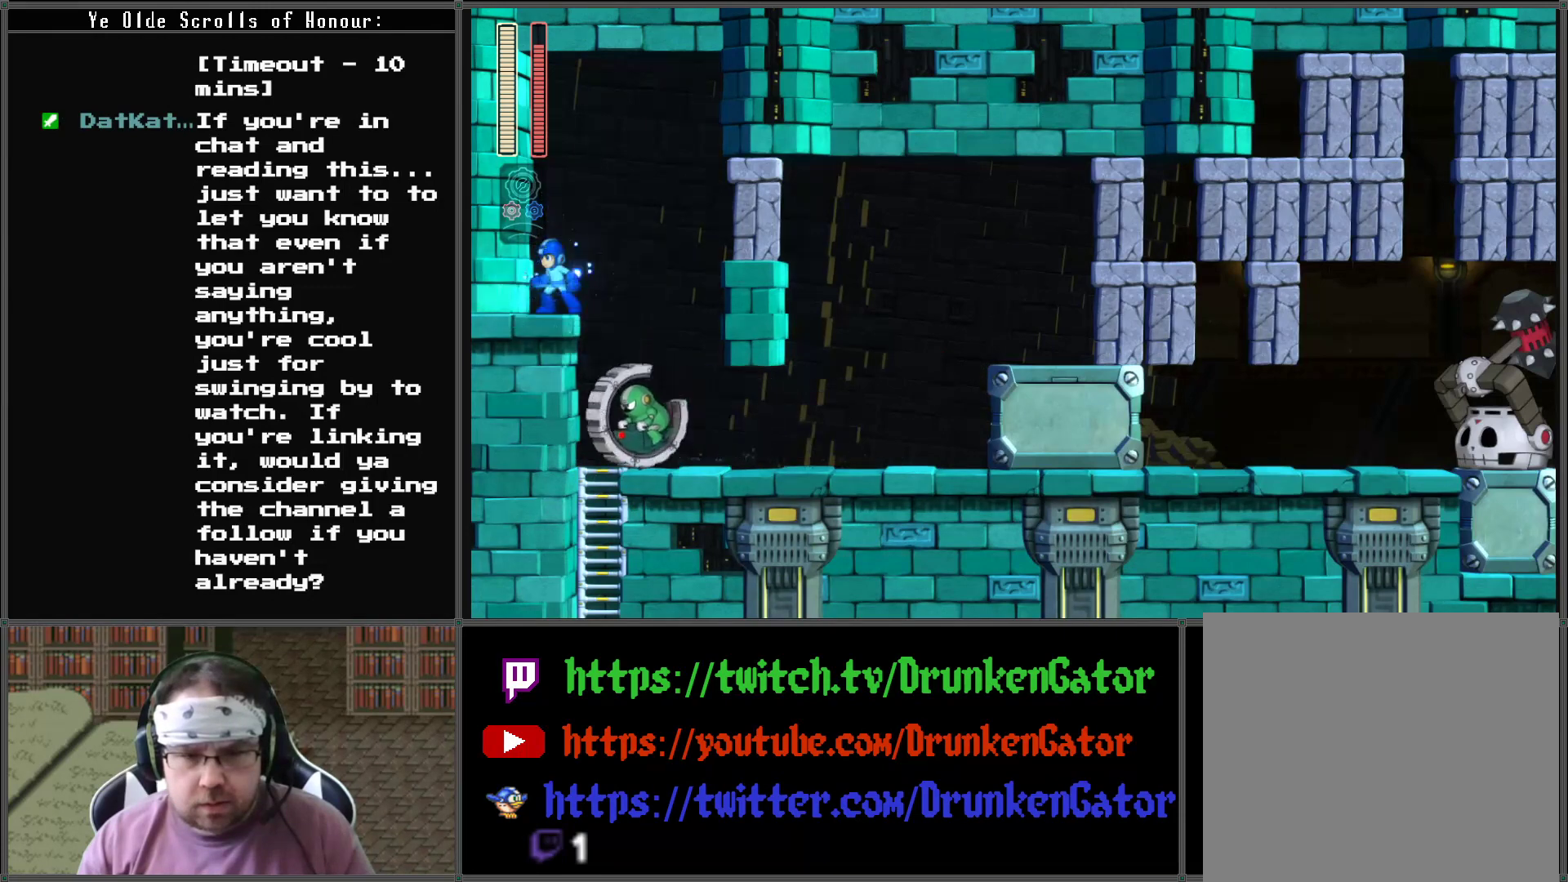
{"buttons": ["X", "DPAD_RIGHT"], "left_stick": "center", "right_stick": "center", "events": [[400, "DPAD_RIGHT", "down"]]}
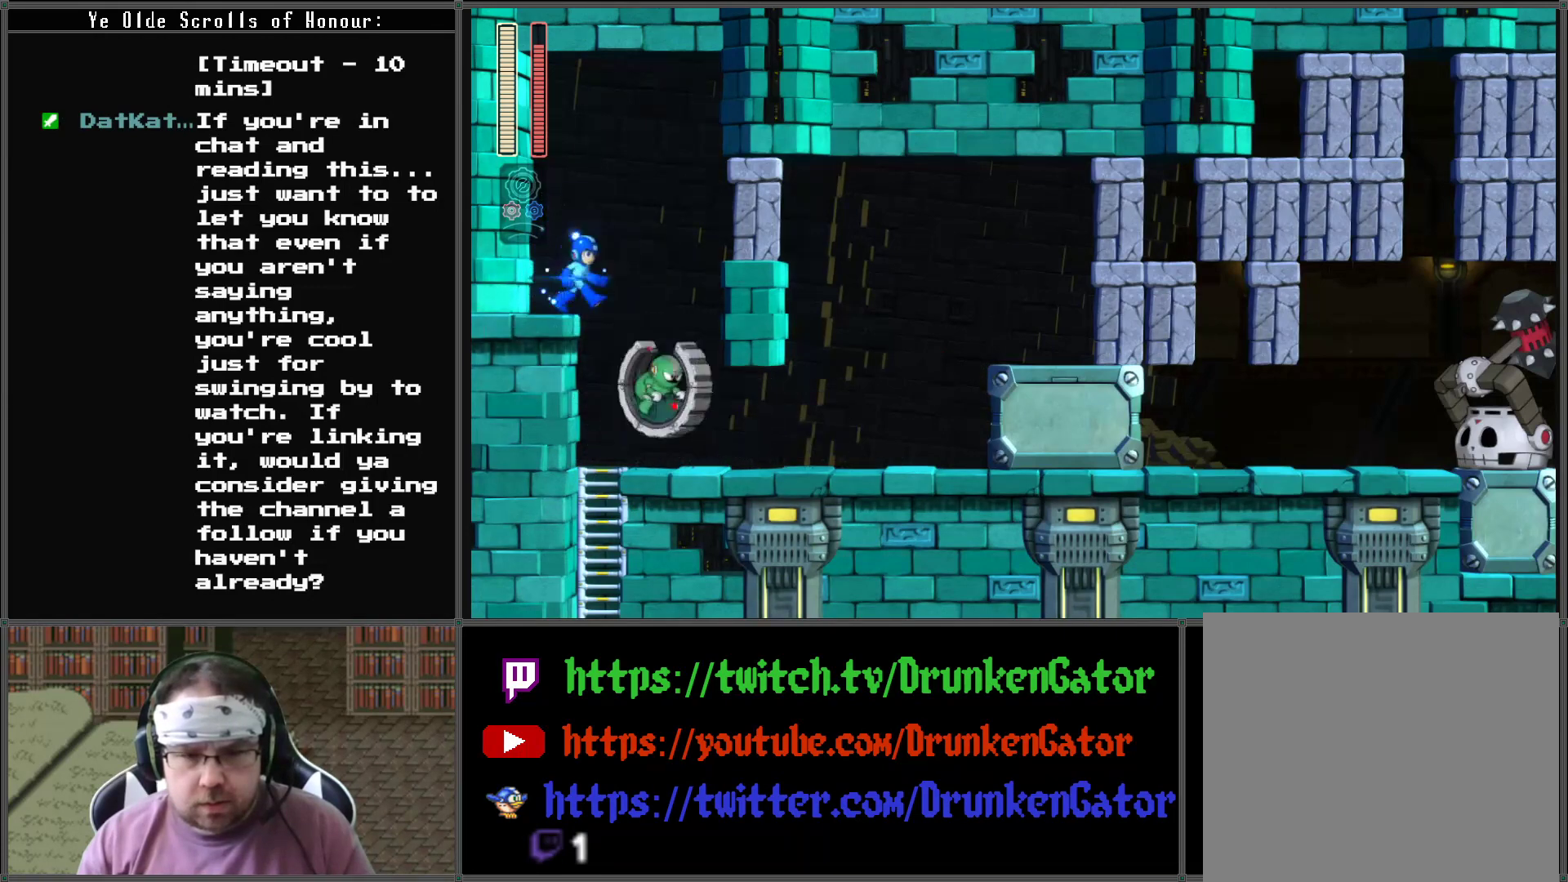
{"buttons": ["X"], "left_stick": "center", "right_stick": "center", "events": [[100, "DPAD_RIGHT", "up"]]}
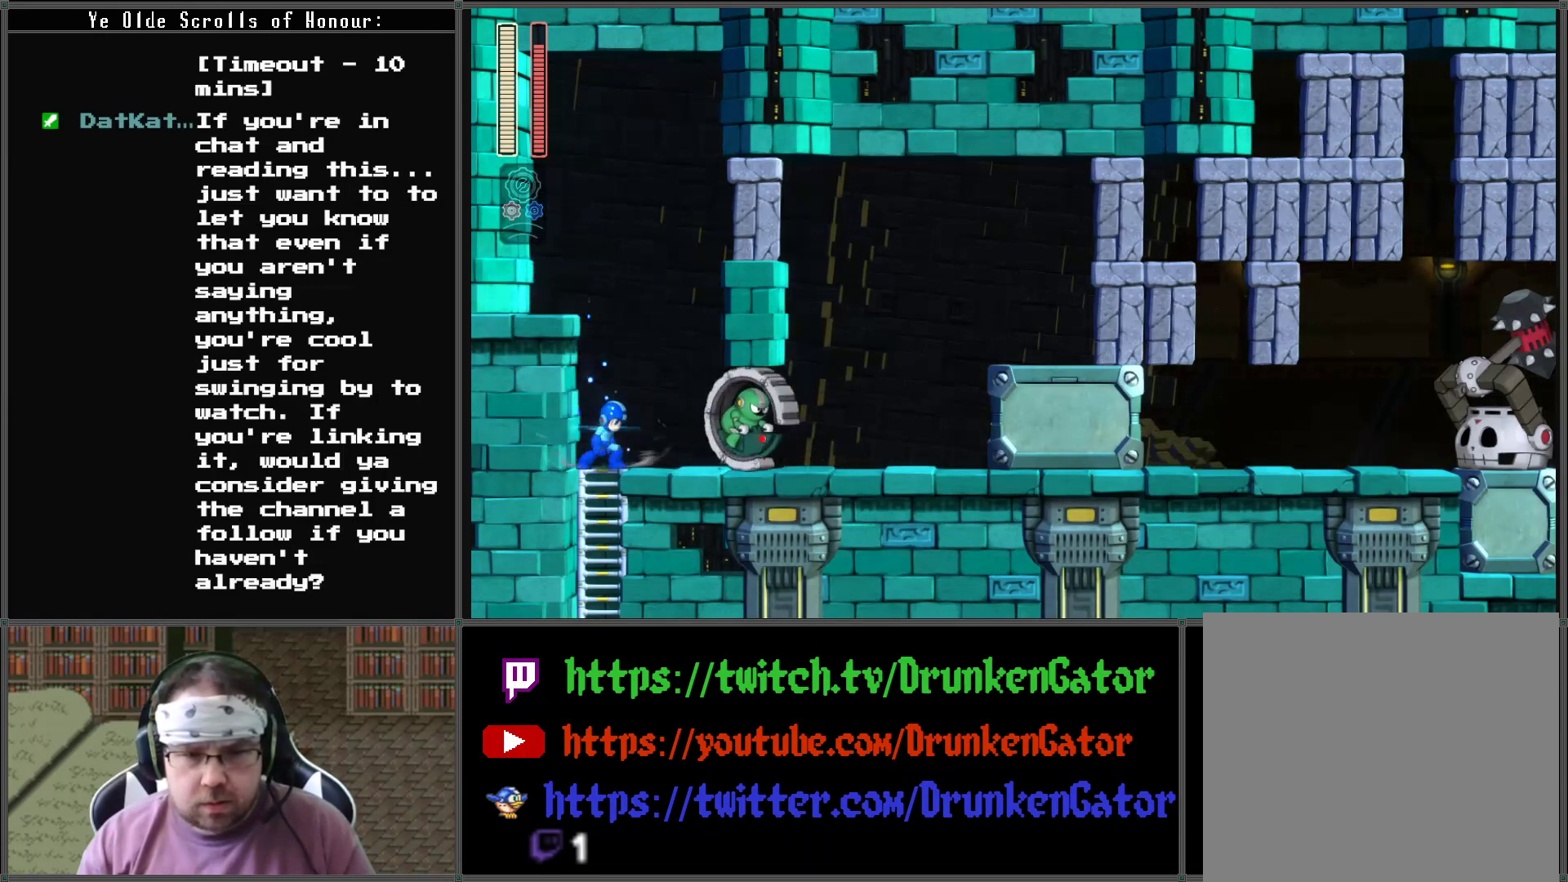
{"buttons": ["X"], "left_stick": "center", "right_stick": "center", "events": [[233, "X", "up"], [333, "X", "down"]]}
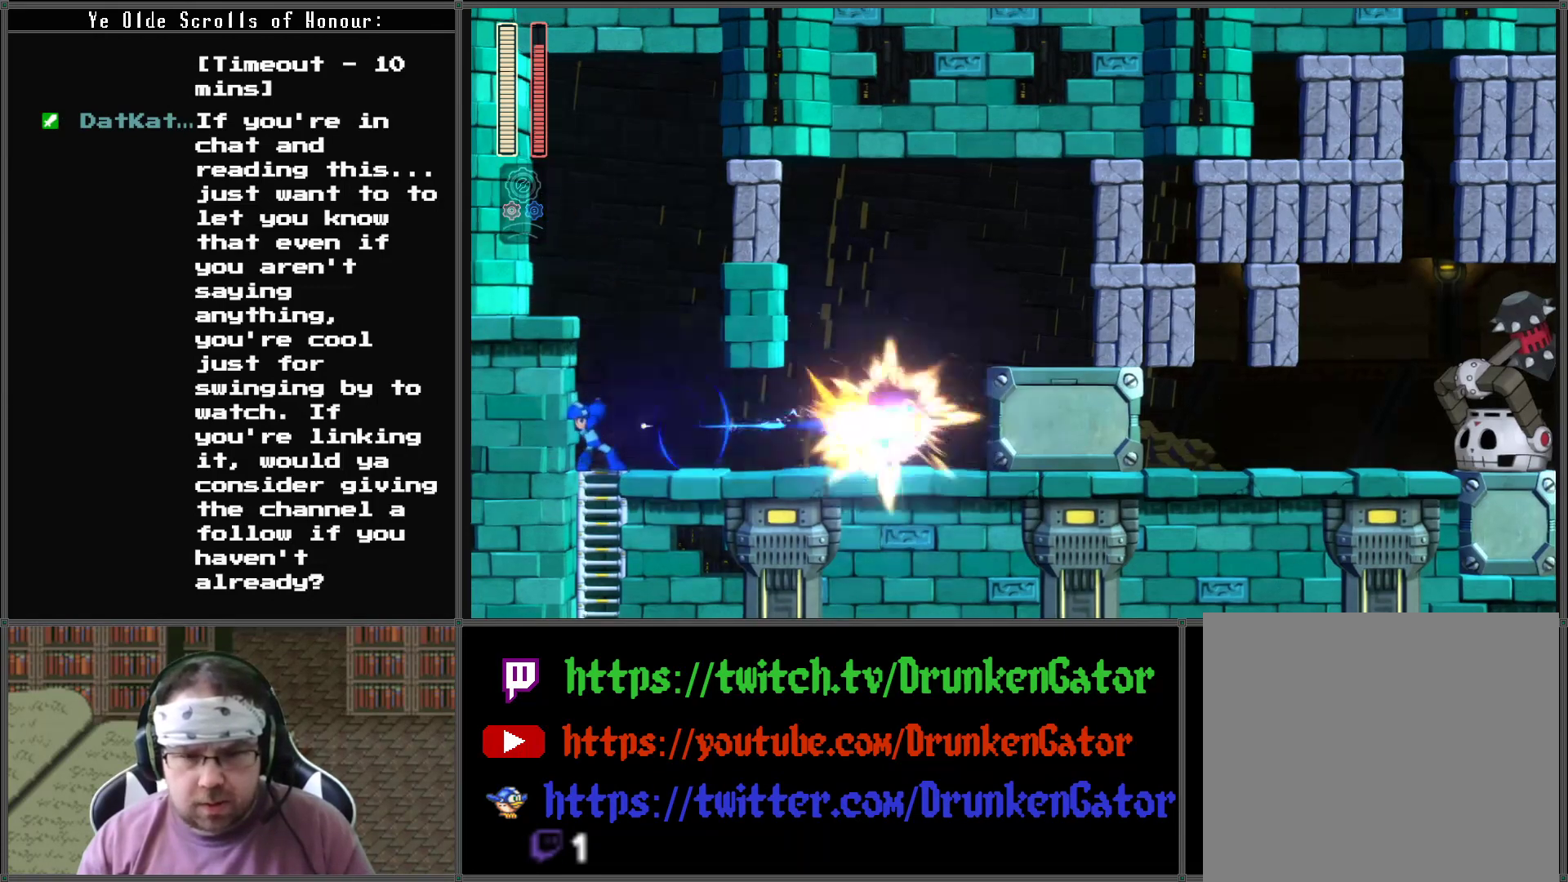
{"buttons": ["A", "X", "DPAD_DOWN", "DPAD_RIGHT"], "left_stick": "center", "right_stick": "center", "events": [[167, "DPAD_RIGHT", "down"], [433, "DPAD_DOWN", "down"], [467, "A", "down"]]}
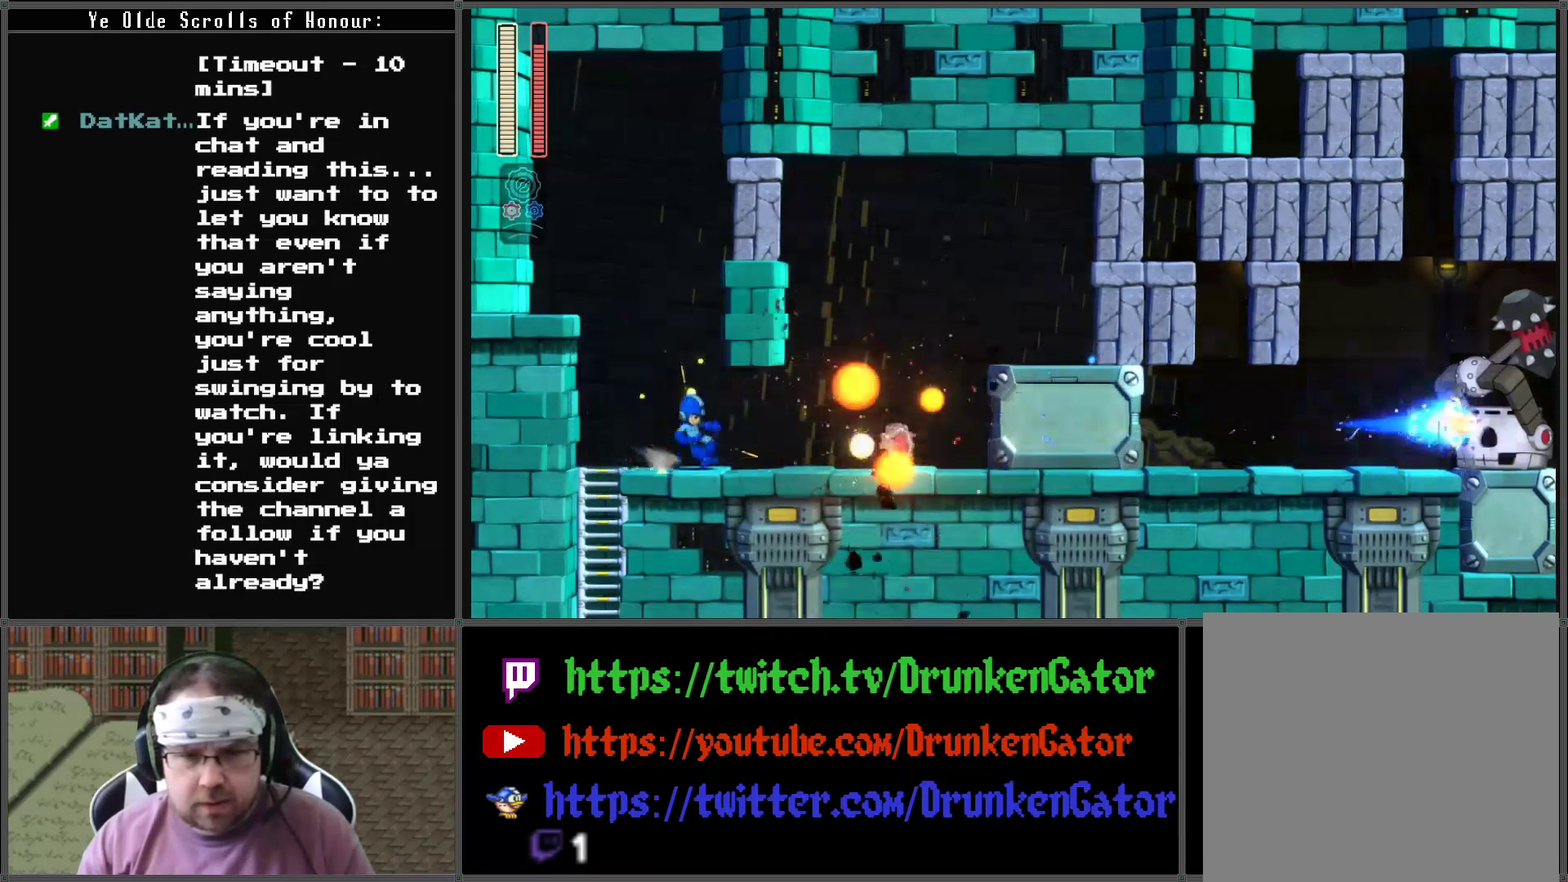
{"buttons": ["X"], "left_stick": "center", "right_stick": "center", "events": [[267, "DPAD_DOWN", "up"], [300, "A", "up"], [500, "DPAD_RIGHT", "up"]]}
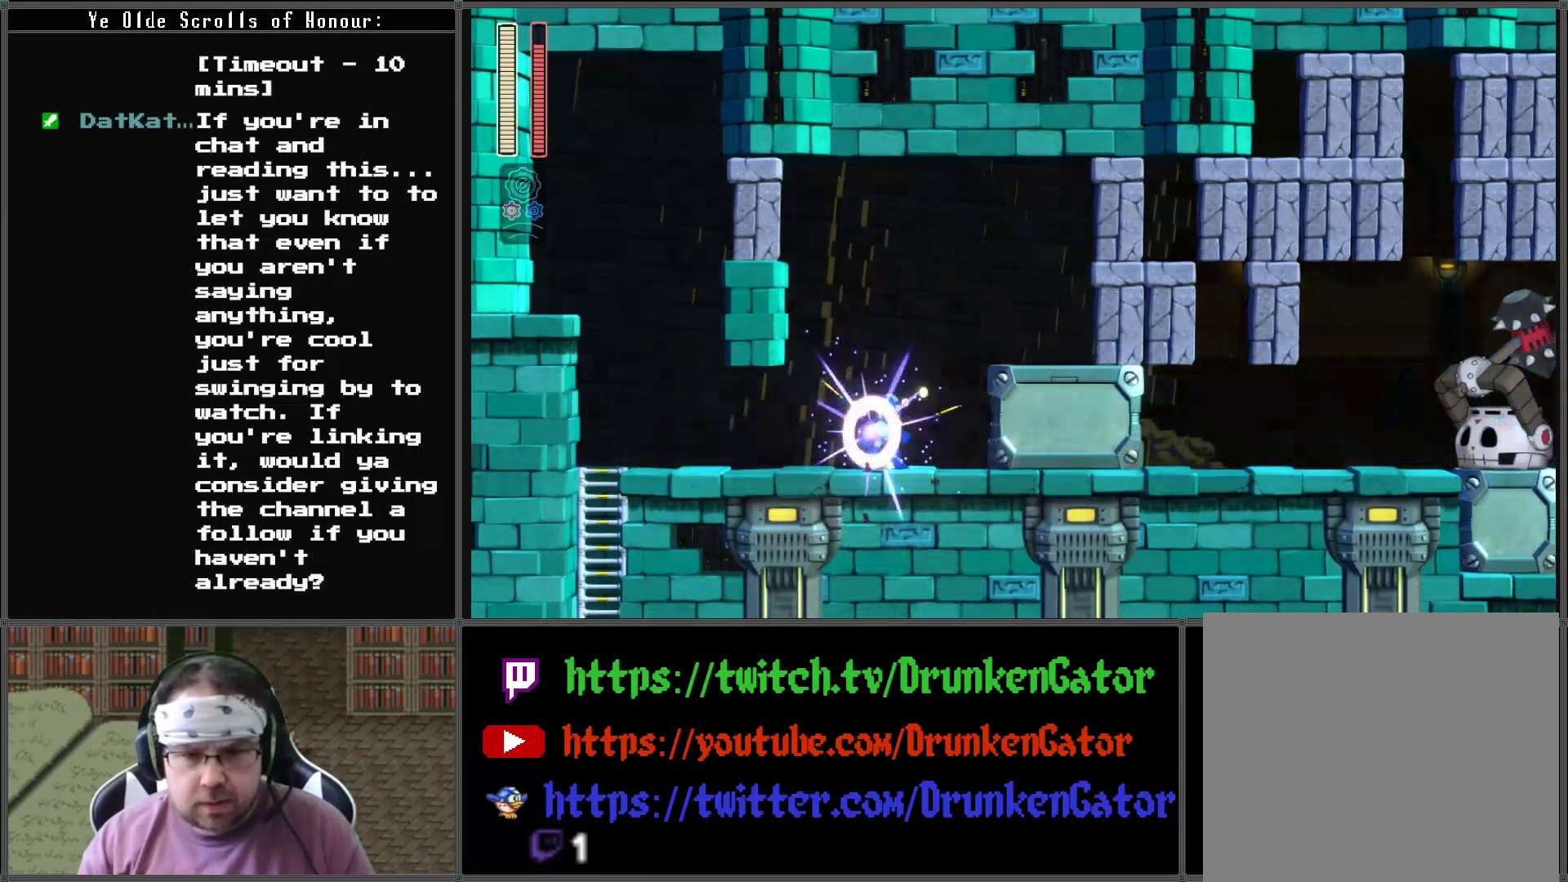
{"buttons": ["A", "X", "DPAD_RIGHT"], "left_stick": "center", "right_stick": "center", "events": [[367, "DPAD_RIGHT", "down"], [467, "A", "down"]]}
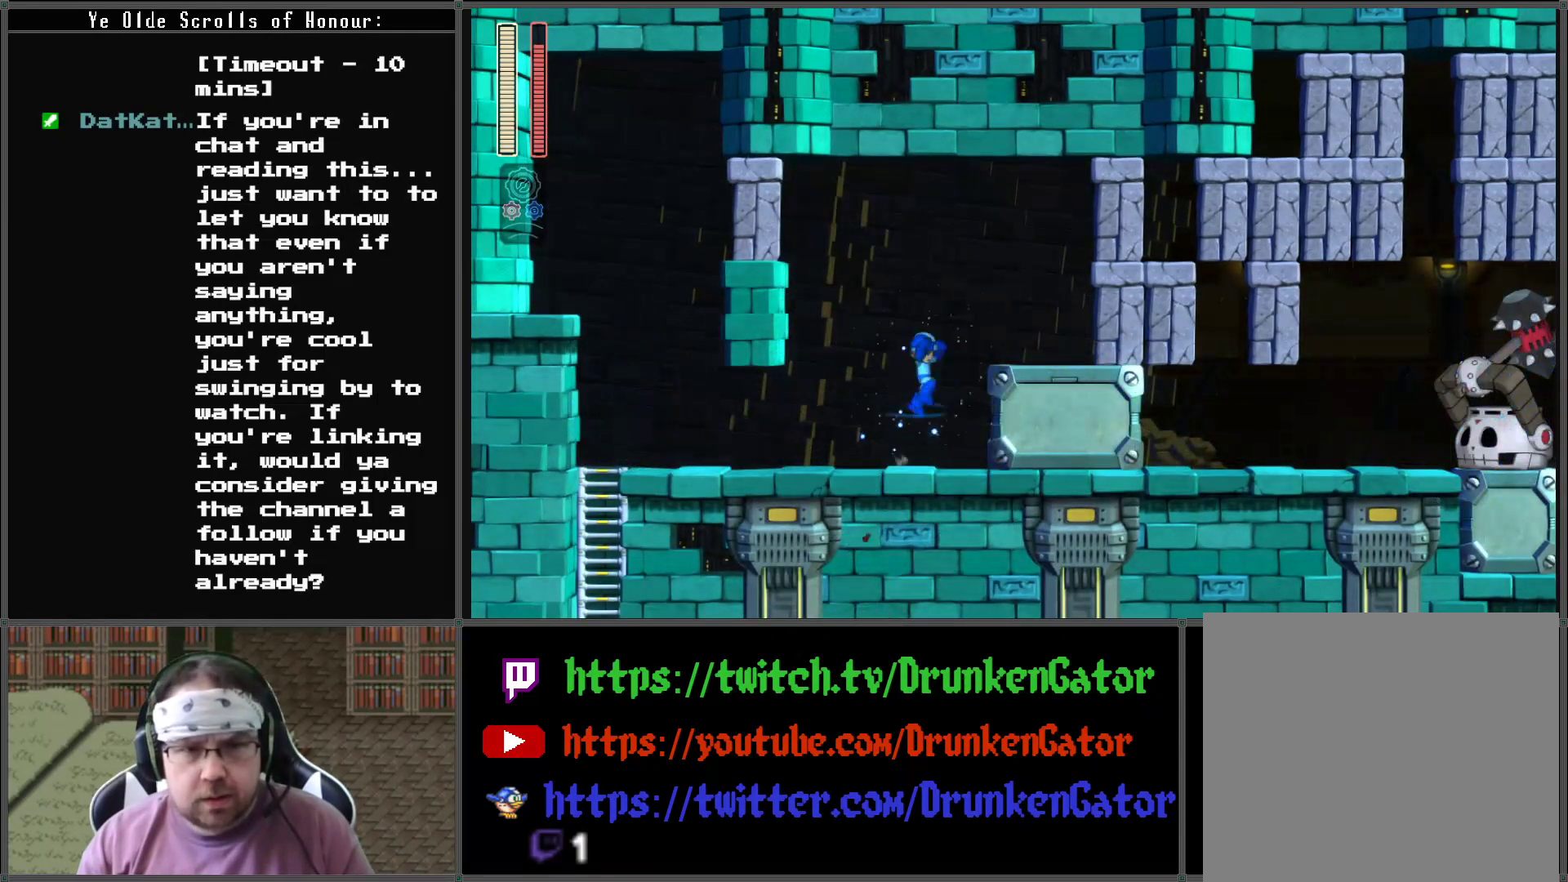
{"buttons": ["X", "DPAD_RIGHT"], "left_stick": "center", "right_stick": "center", "events": [[333, "A", "up"]]}
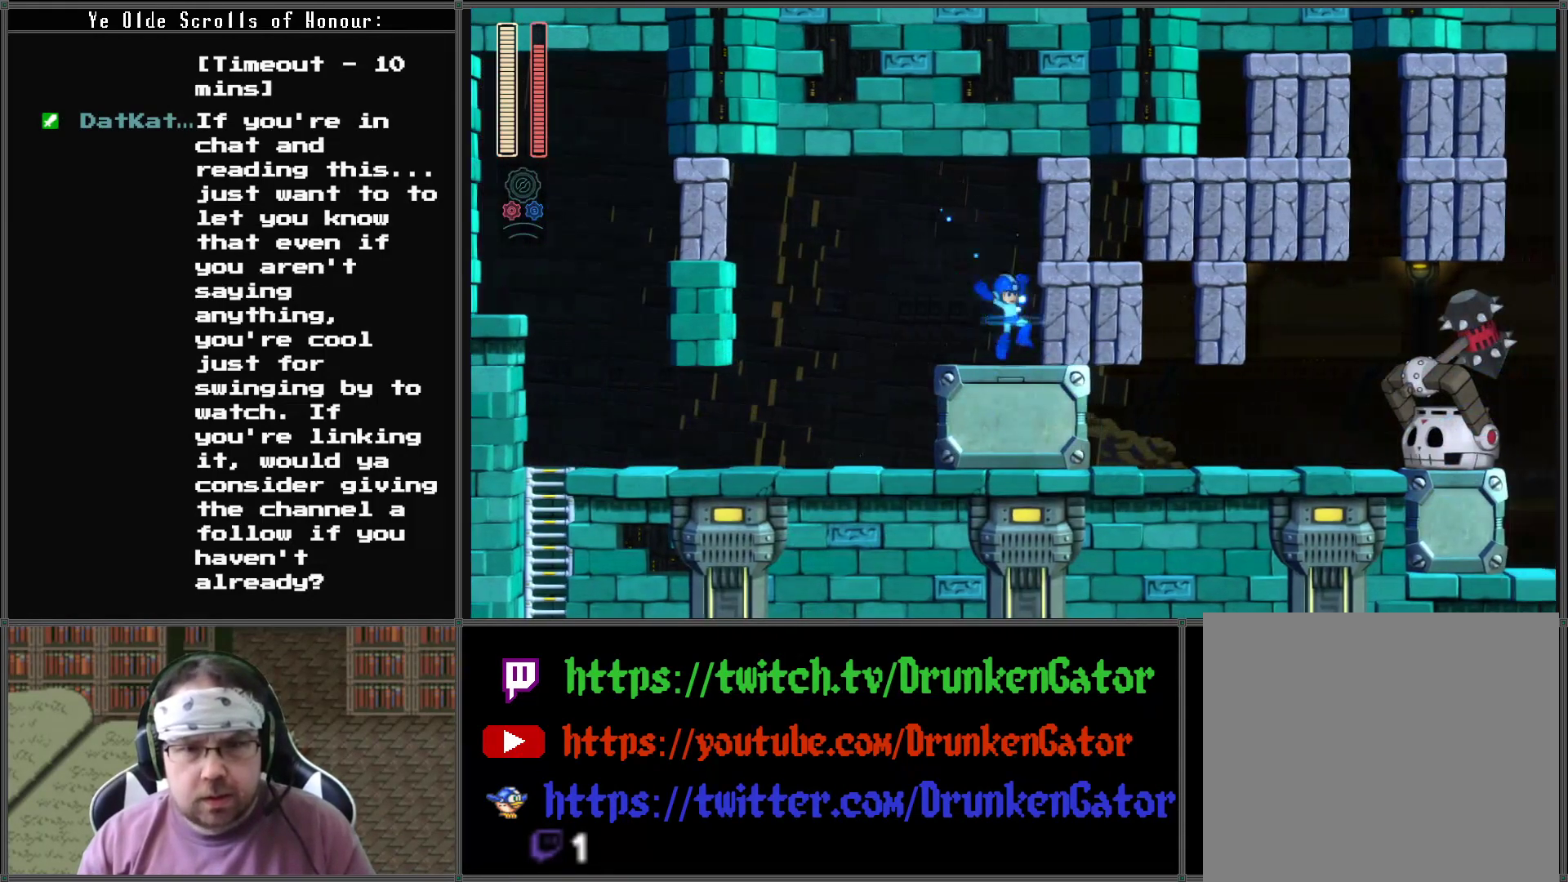
{"buttons": ["X", "DPAD_LEFT"], "left_stick": "center", "right_stick": "center", "events": [[100, "X", "up"], [167, "X", "down"], [200, "DPAD_RIGHT", "up"], [367, "DPAD_LEFT", "down"]]}
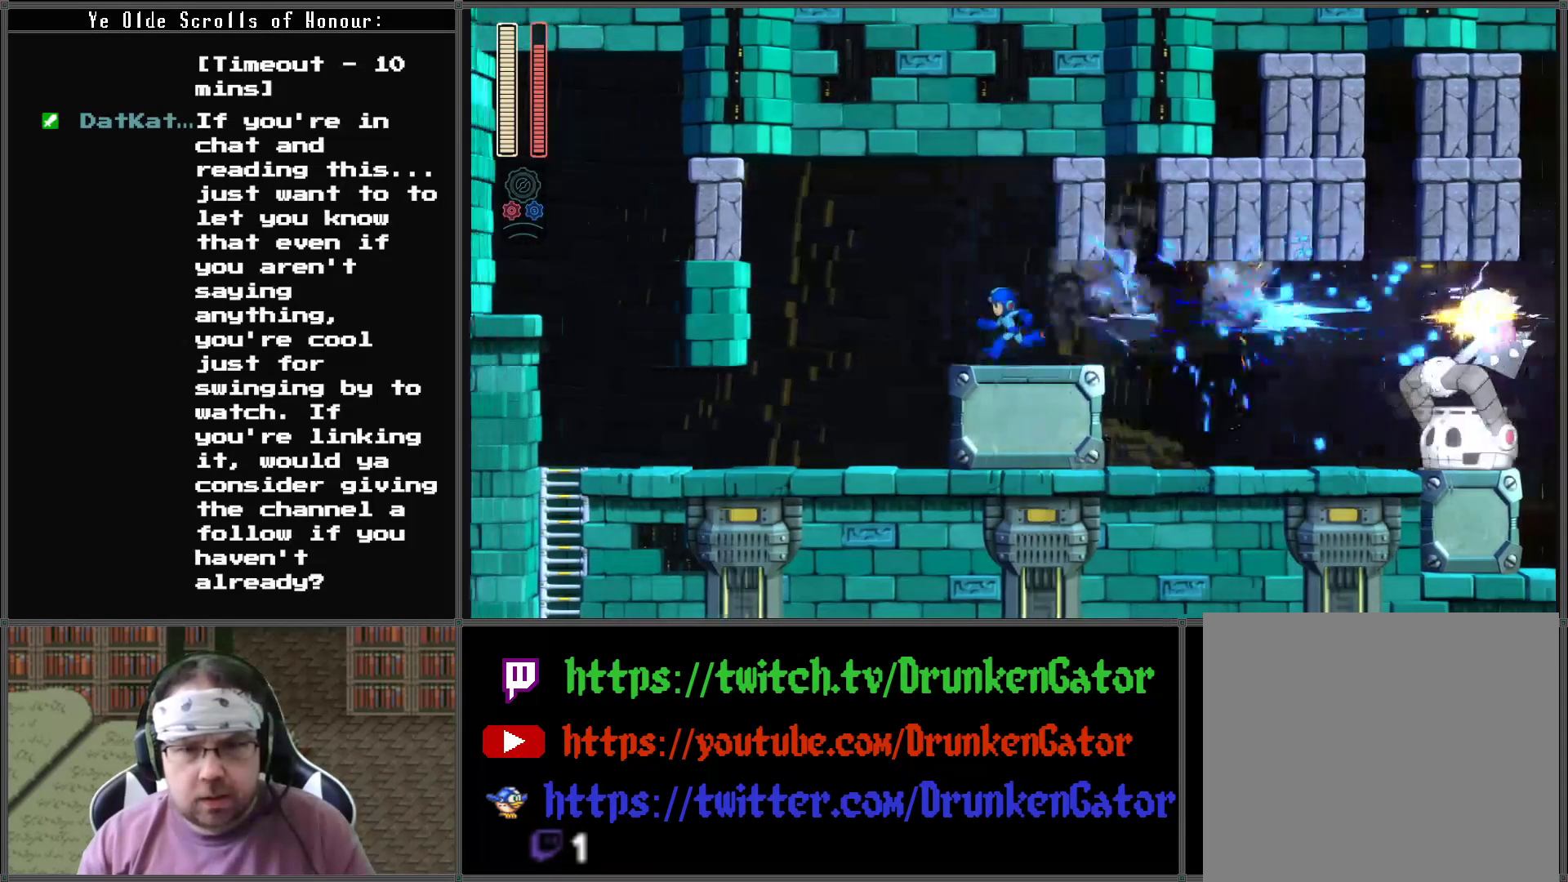
{"buttons": ["X"], "left_stick": "center", "right_stick": "center", "events": [[200, "DPAD_LEFT", "up"], [200, "DPAD_RIGHT", "down"], [200, "DPAD_UP", "down"], [233, "DPAD_UP", "up"], [300, "DPAD_RIGHT", "up"]]}
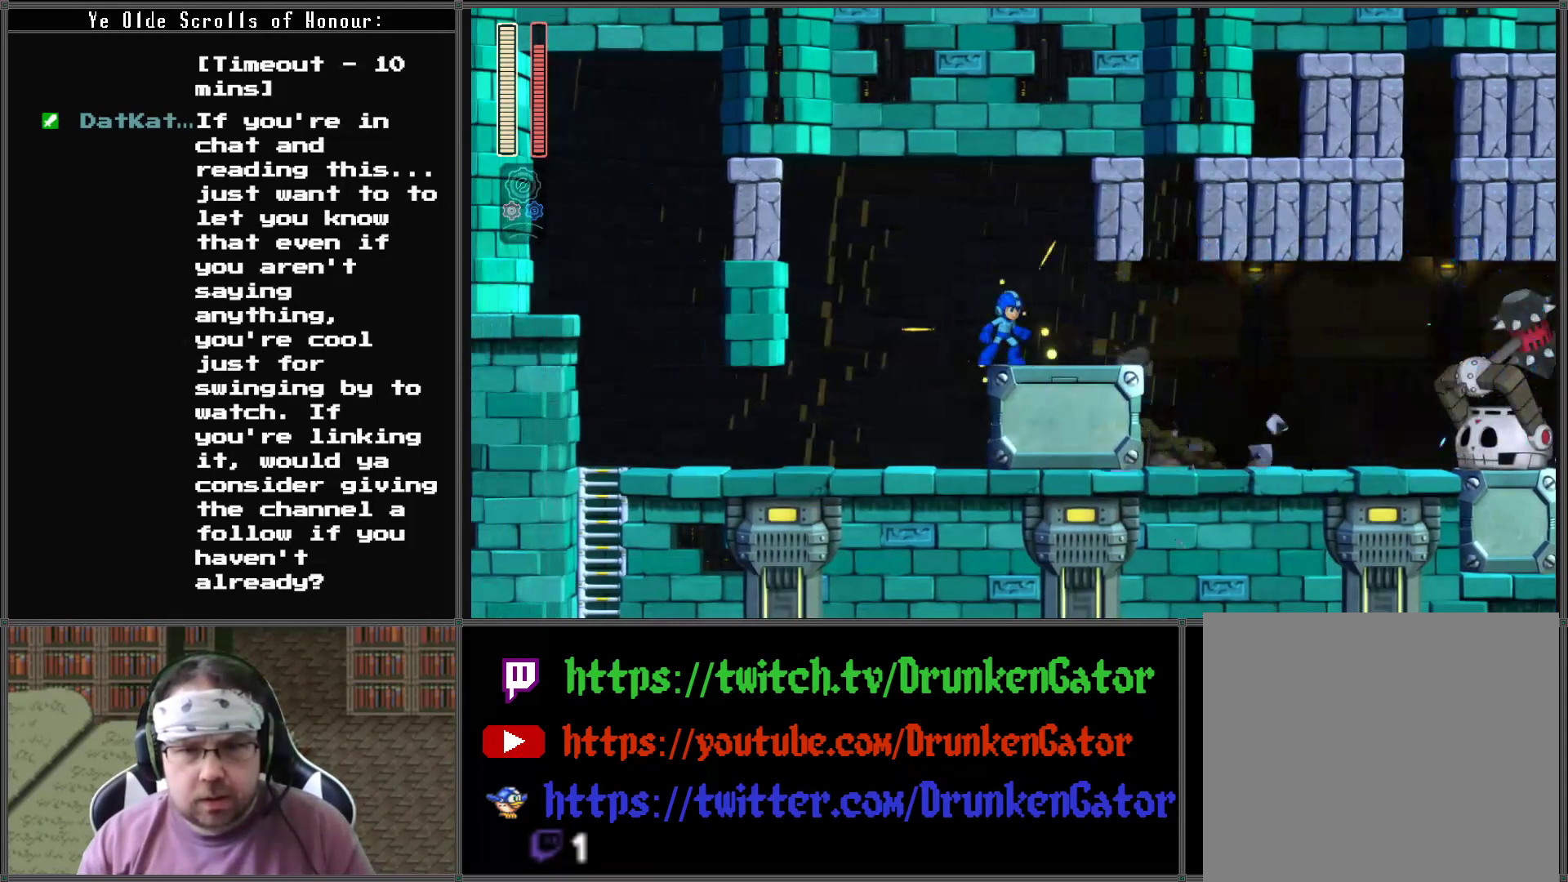
{"buttons": ["A", "X"], "left_stick": "center", "right_stick": "center", "events": [[467, "A", "down"]]}
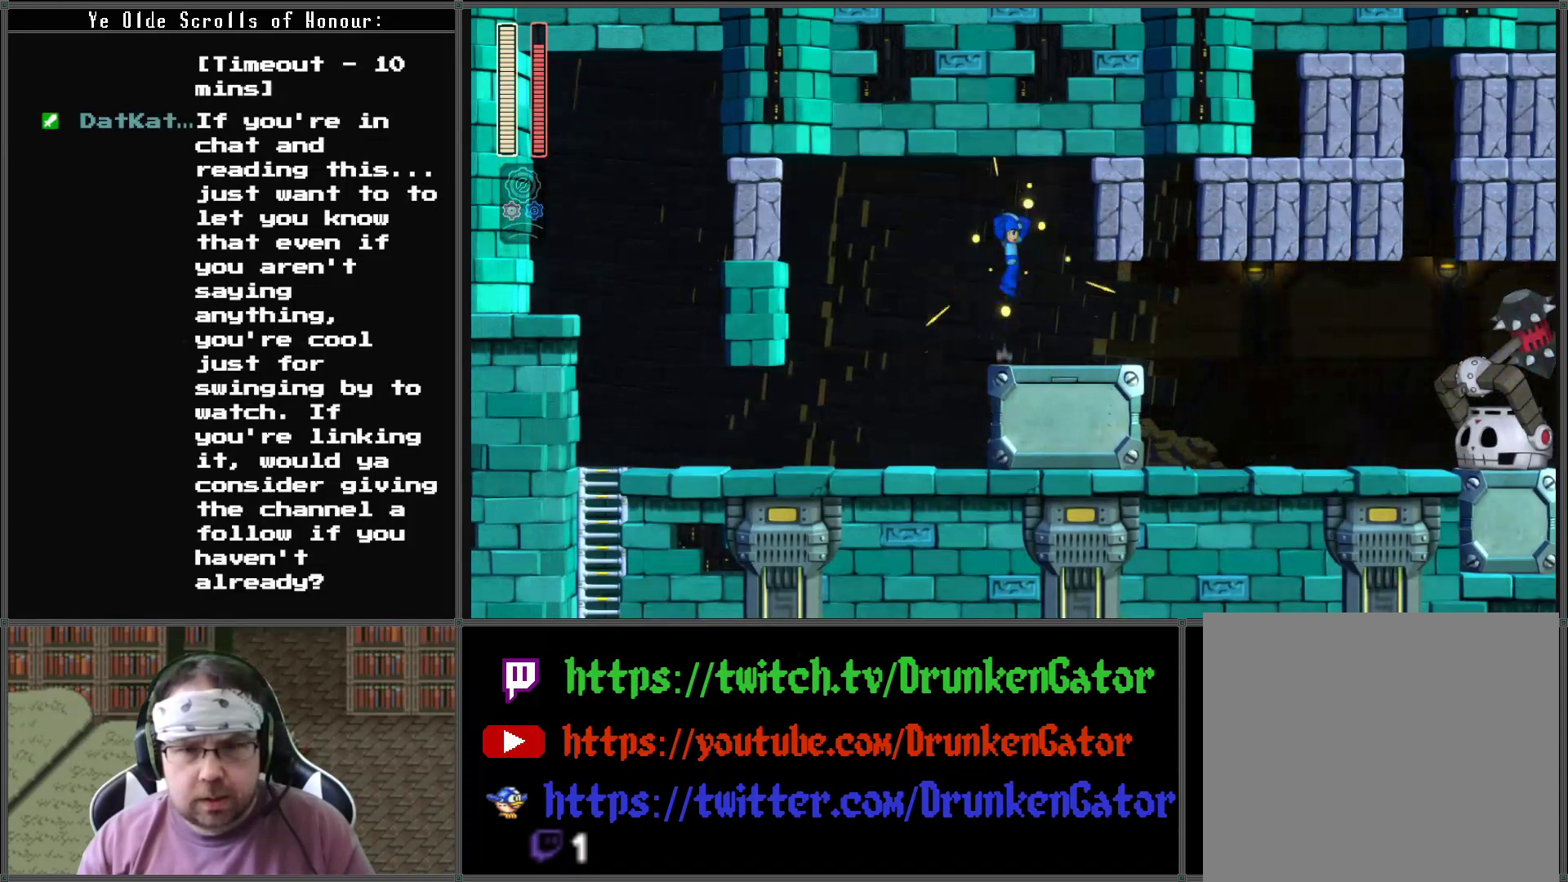
{"buttons": ["X"], "left_stick": "center", "right_stick": "center", "events": [[33, "DPAD_RIGHT", "down"], [100, "A", "up"], [100, "X", "up"], [167, "X", "down"], [233, "DPAD_RIGHT", "up"]]}
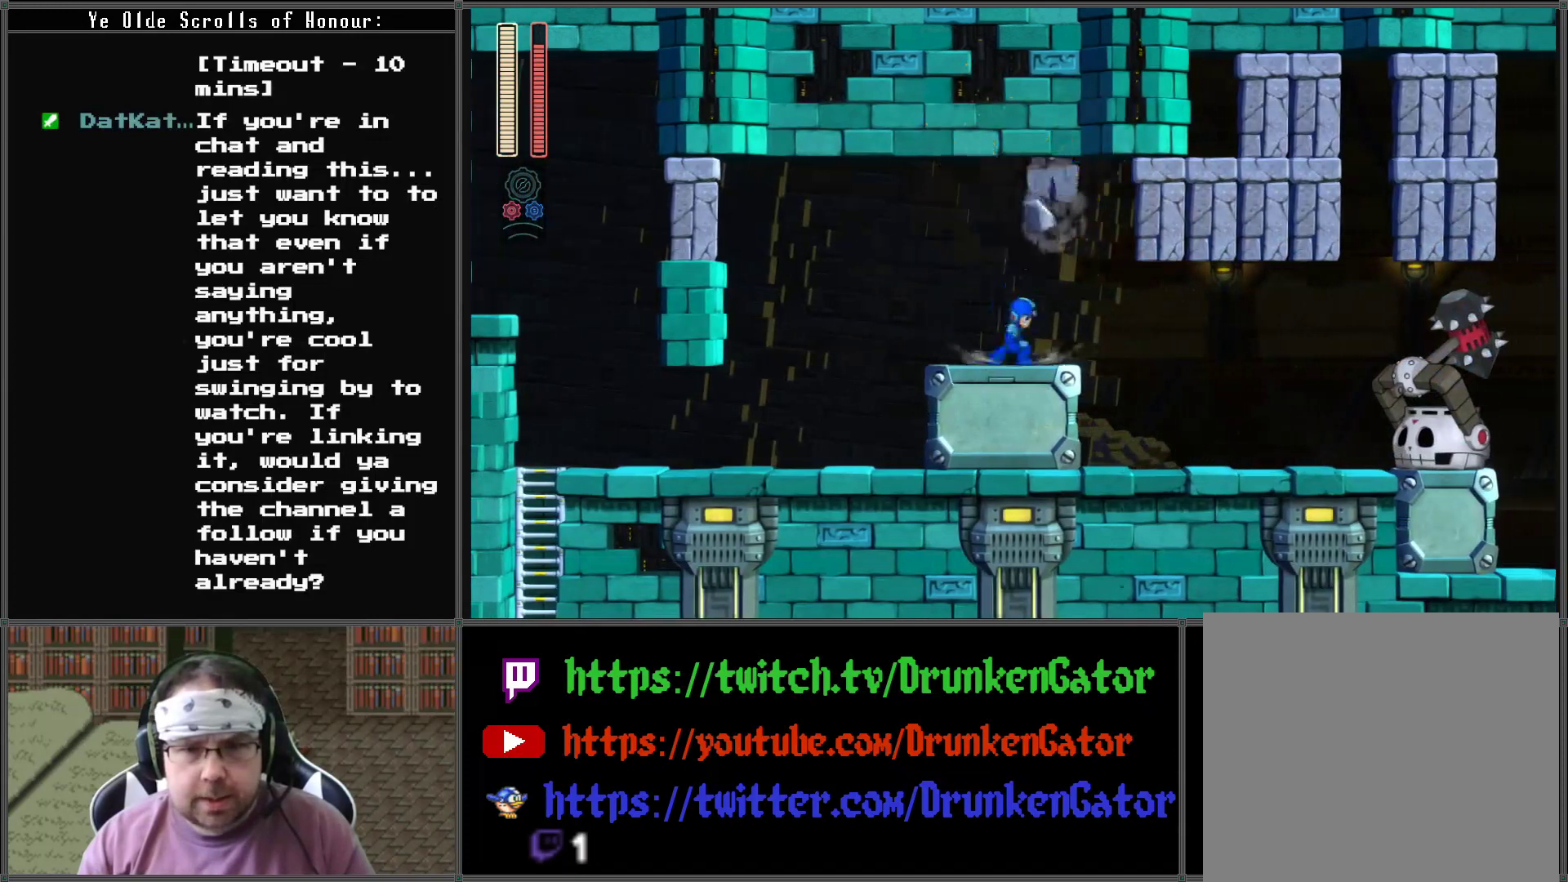
{"buttons": ["X"], "left_stick": "center", "right_stick": "center", "events": []}
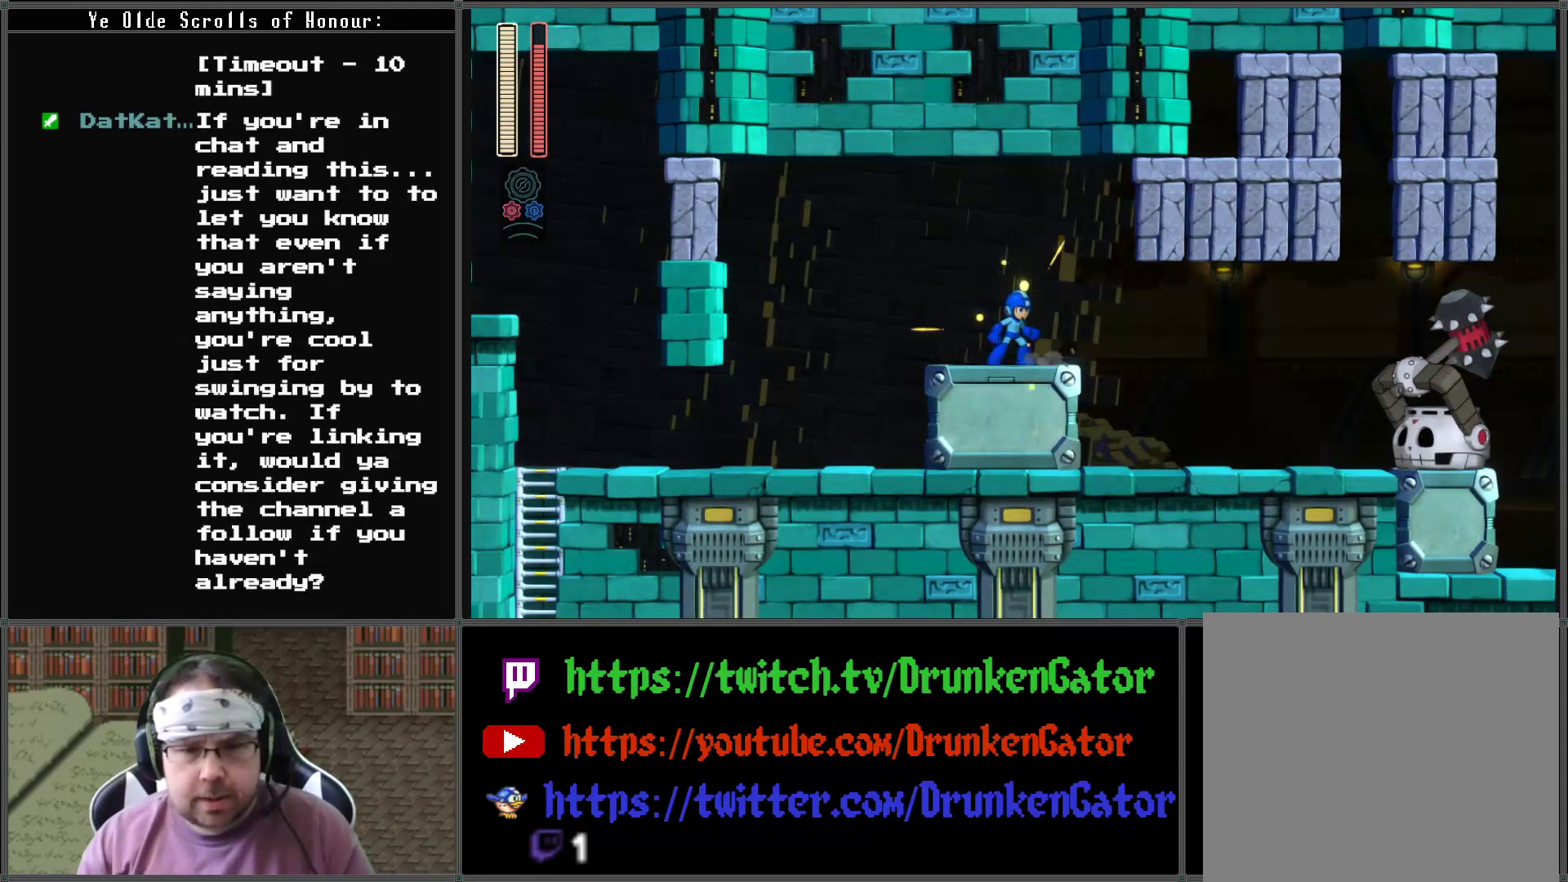
{"buttons": ["X"], "left_stick": "center", "right_stick": "center", "events": []}
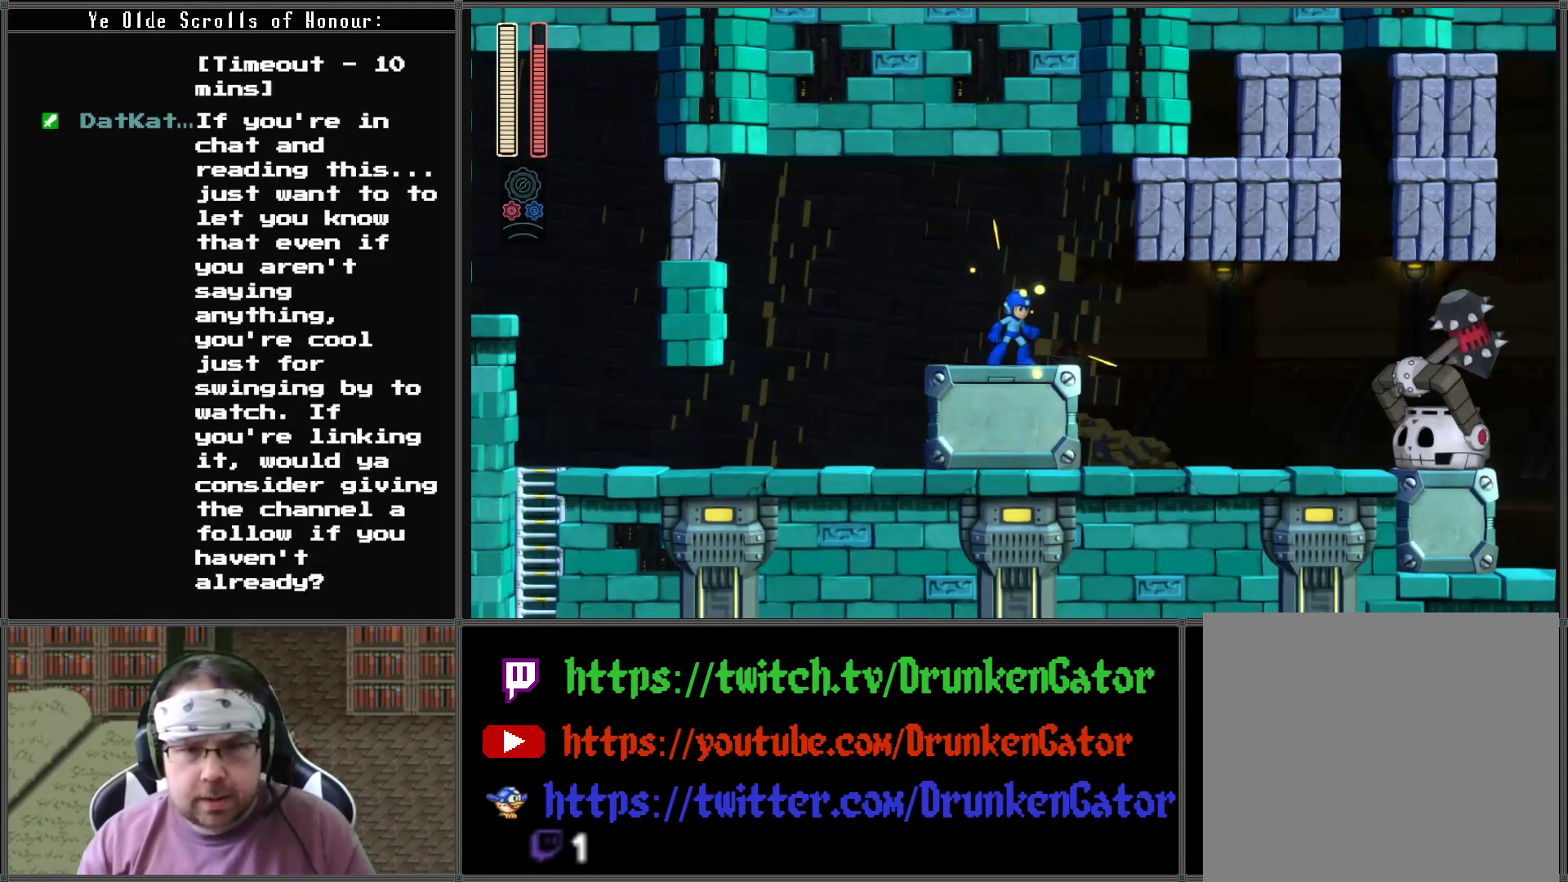
{"buttons": ["A", "X", "DPAD_RIGHT"], "left_stick": "center", "right_stick": "center", "events": [[433, "A", "down"], [467, "DPAD_RIGHT", "down"]]}
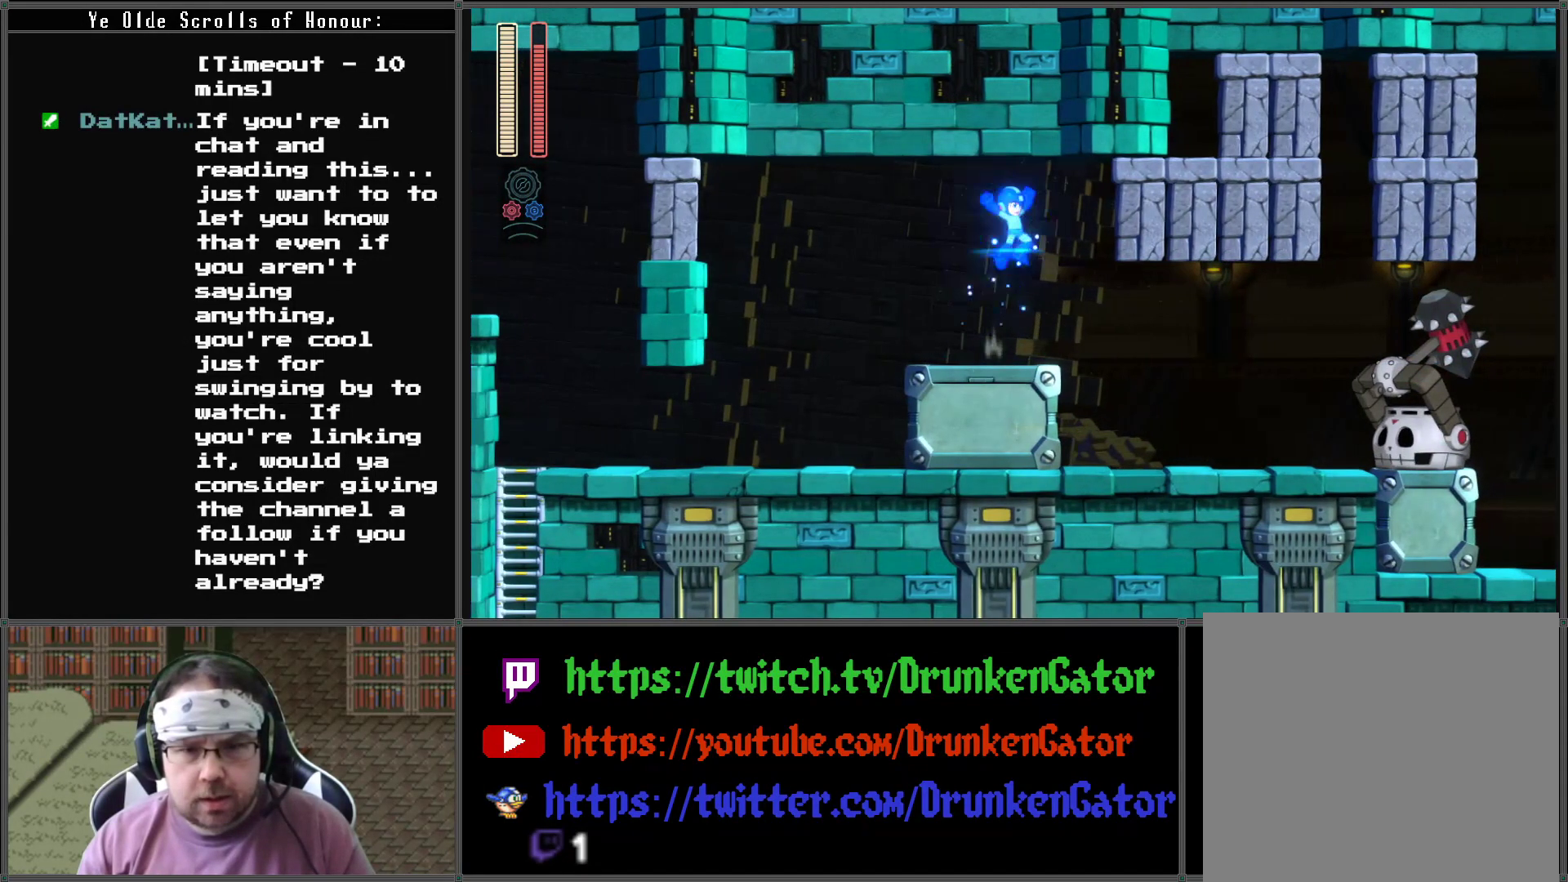
{"buttons": ["X"], "left_stick": "center", "right_stick": "center", "events": [[100, "A", "up"], [133, "X", "up"], [200, "X", "down"], [233, "DPAD_RIGHT", "up"]]}
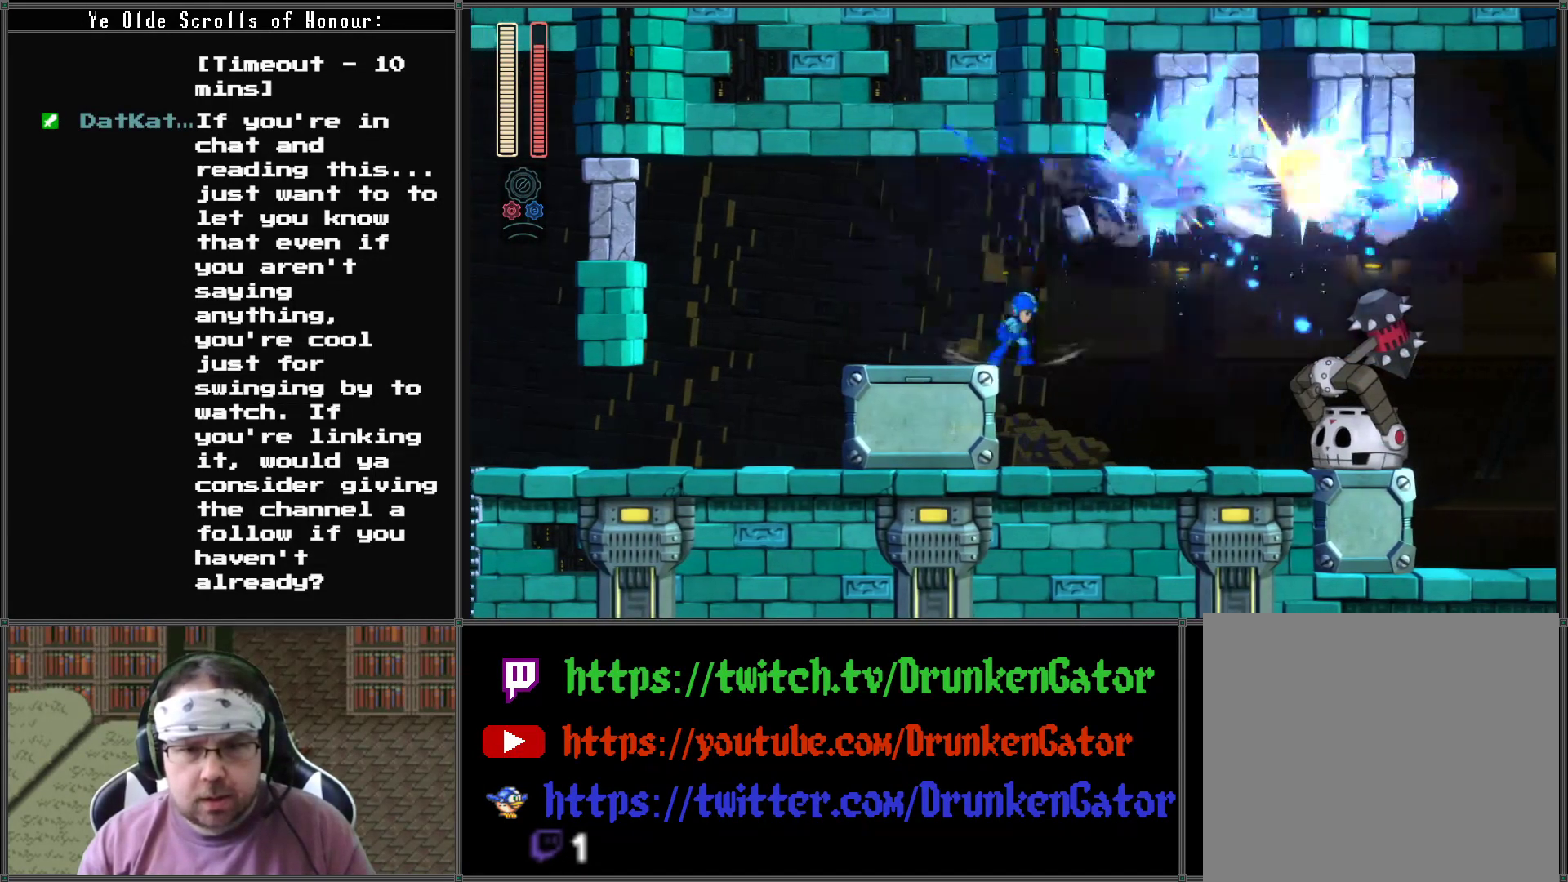
{"buttons": ["X"], "left_stick": "center", "right_stick": "center", "events": [[67, "DPAD_RIGHT", "down"], [233, "DPAD_RIGHT", "up"]]}
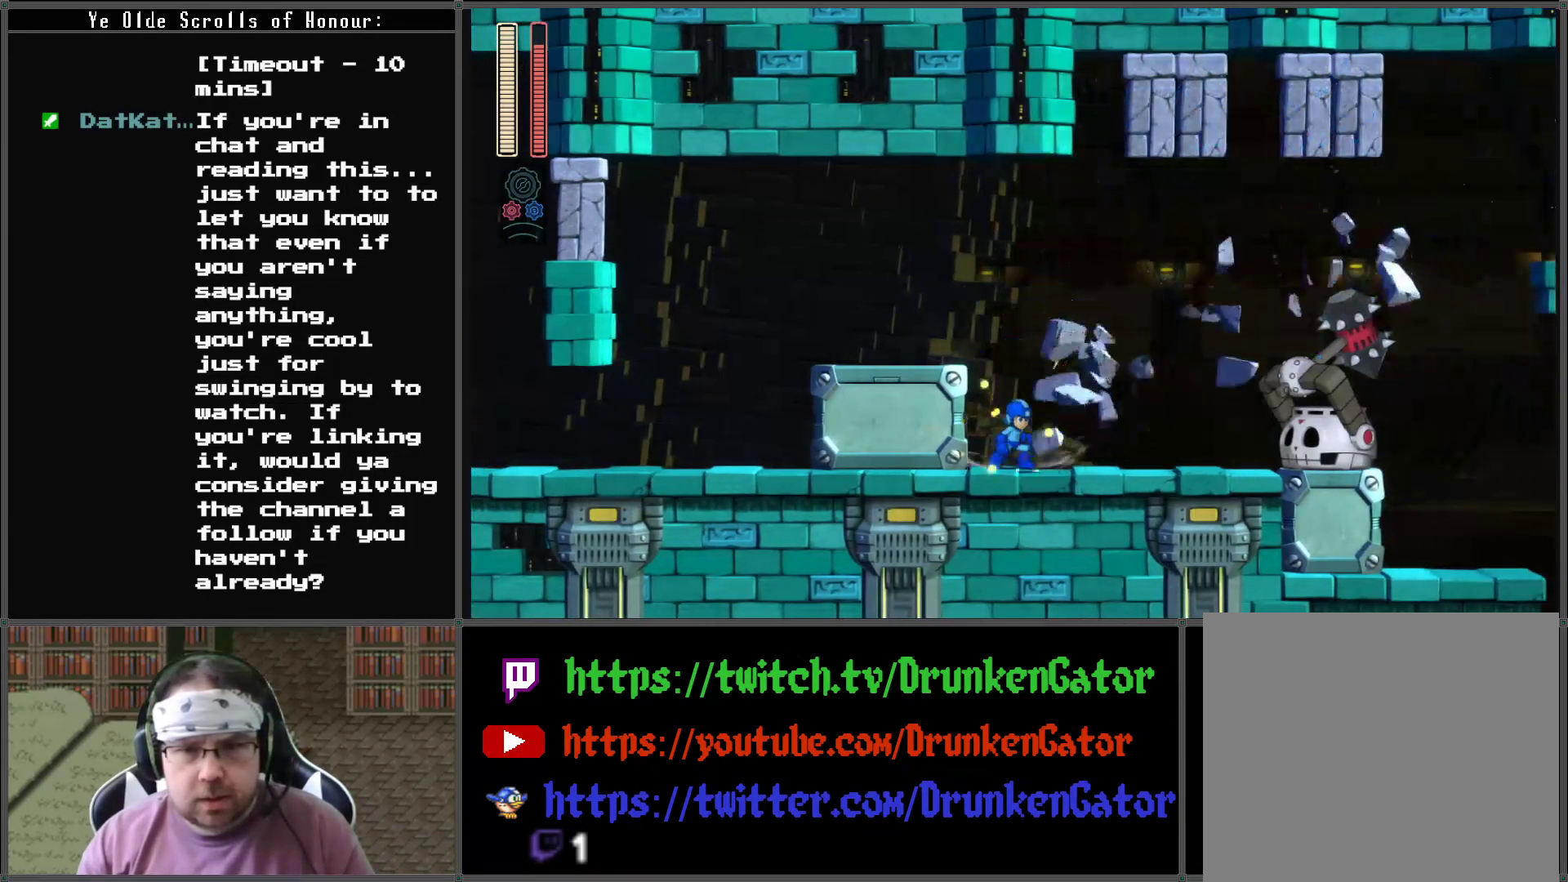
{"buttons": ["X", "DPAD_RIGHT"], "left_stick": "center", "right_stick": "center", "events": [[100, "DPAD_RIGHT", "down"]]}
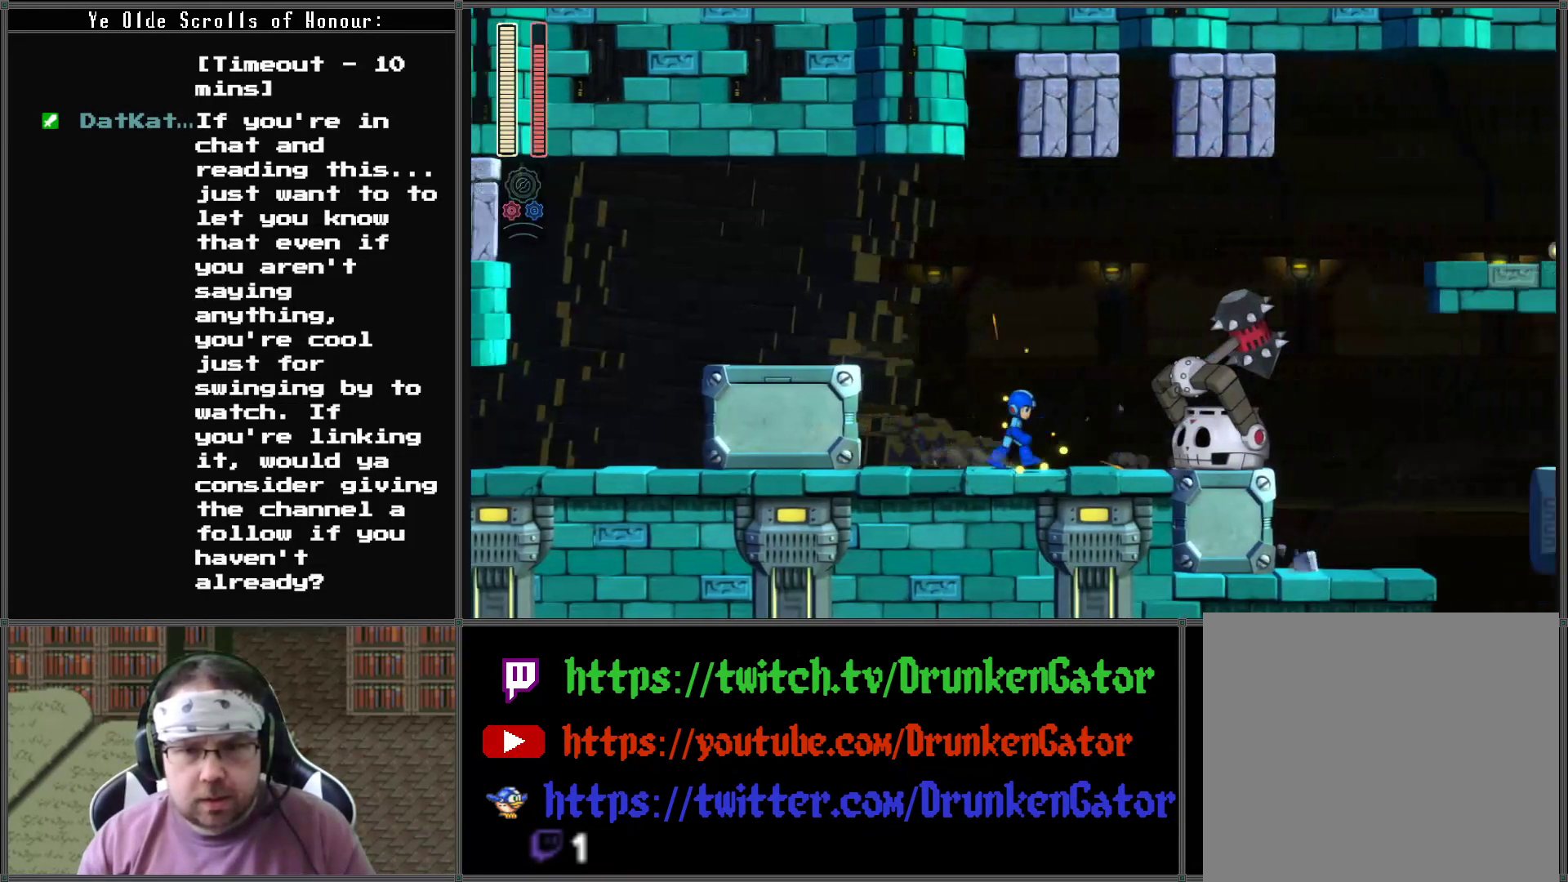
{"buttons": ["X", "DPAD_LEFT"], "left_stick": "center", "right_stick": "center", "events": [[300, "DPAD_LEFT", "down"], [300, "DPAD_RIGHT", "up"]]}
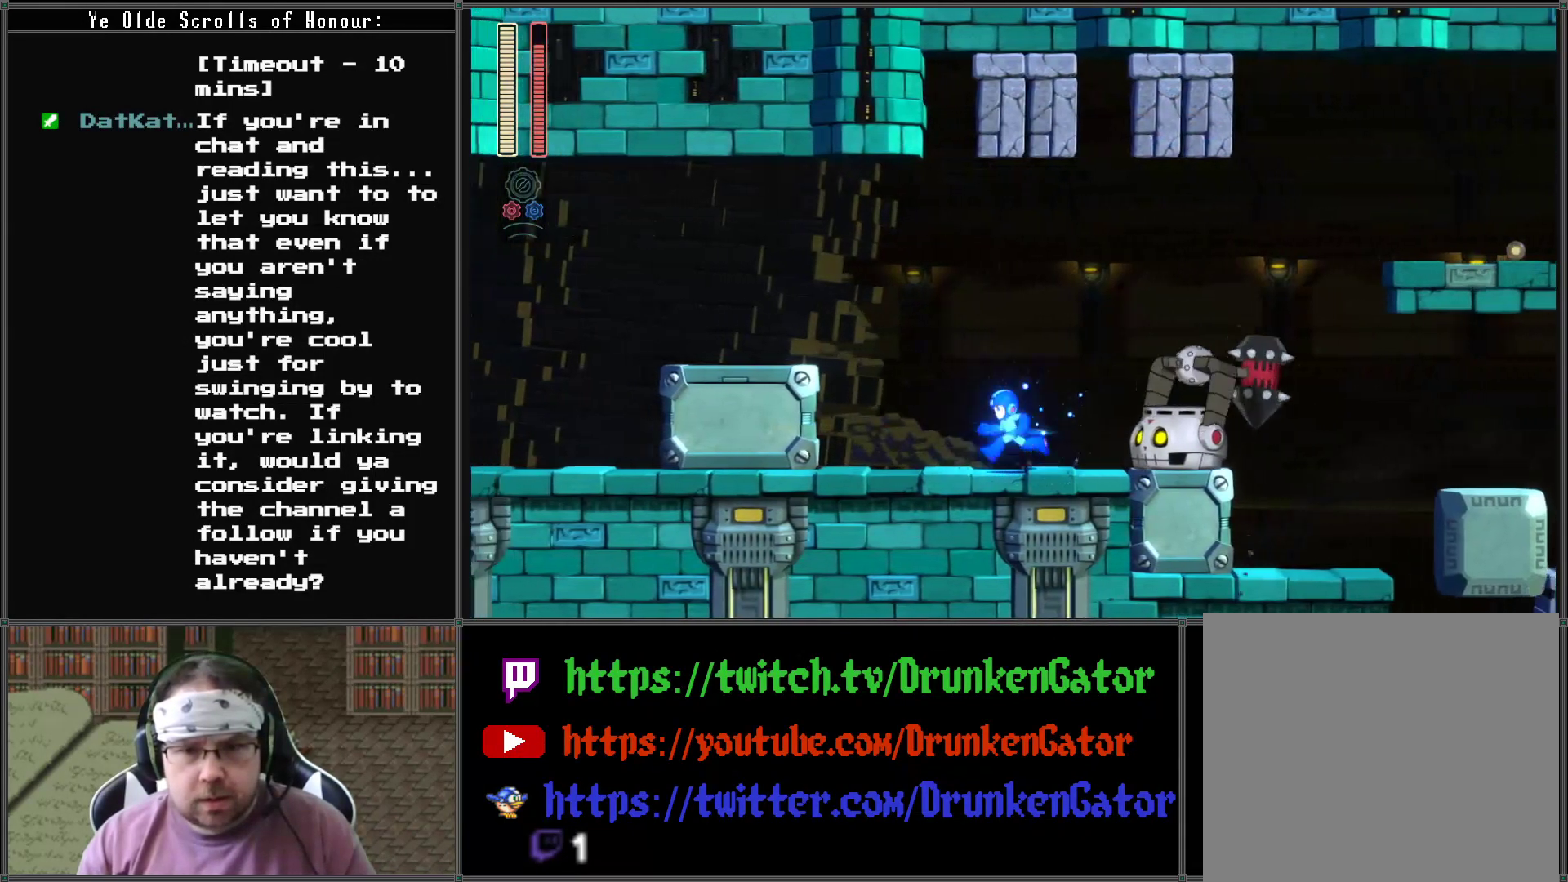
{"buttons": ["A", "X", "DPAD_RIGHT"], "left_stick": "center", "right_stick": "center", "events": [[300, "DPAD_LEFT", "up"], [333, "DPAD_RIGHT", "down"], [367, "A", "down"]]}
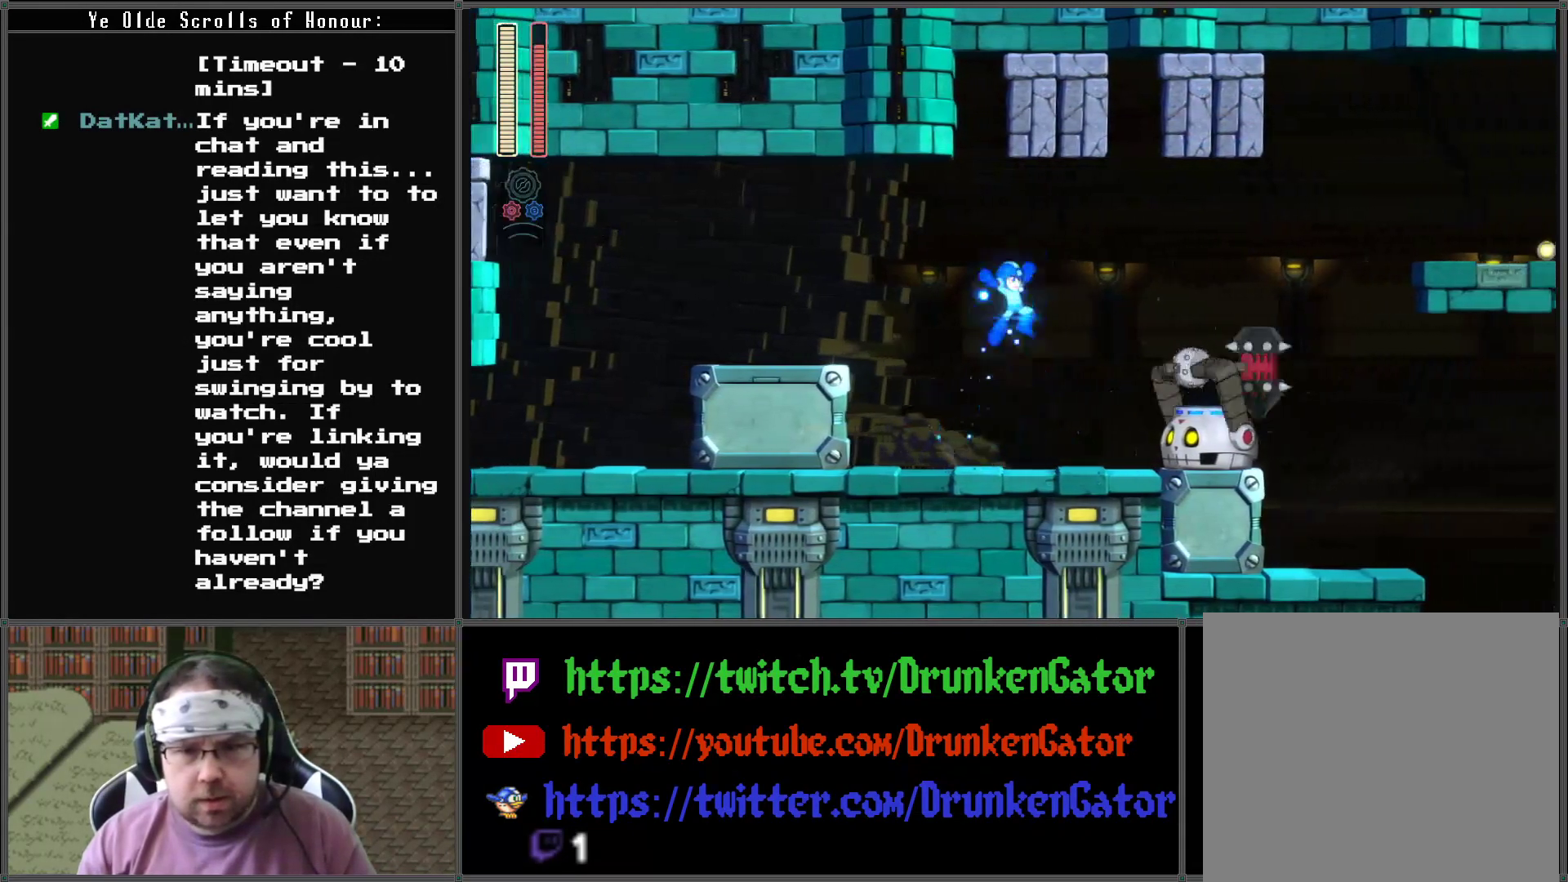
{"buttons": ["X", "DPAD_RIGHT"], "left_stick": "center", "right_stick": "center", "events": [[467, "A", "up"]]}
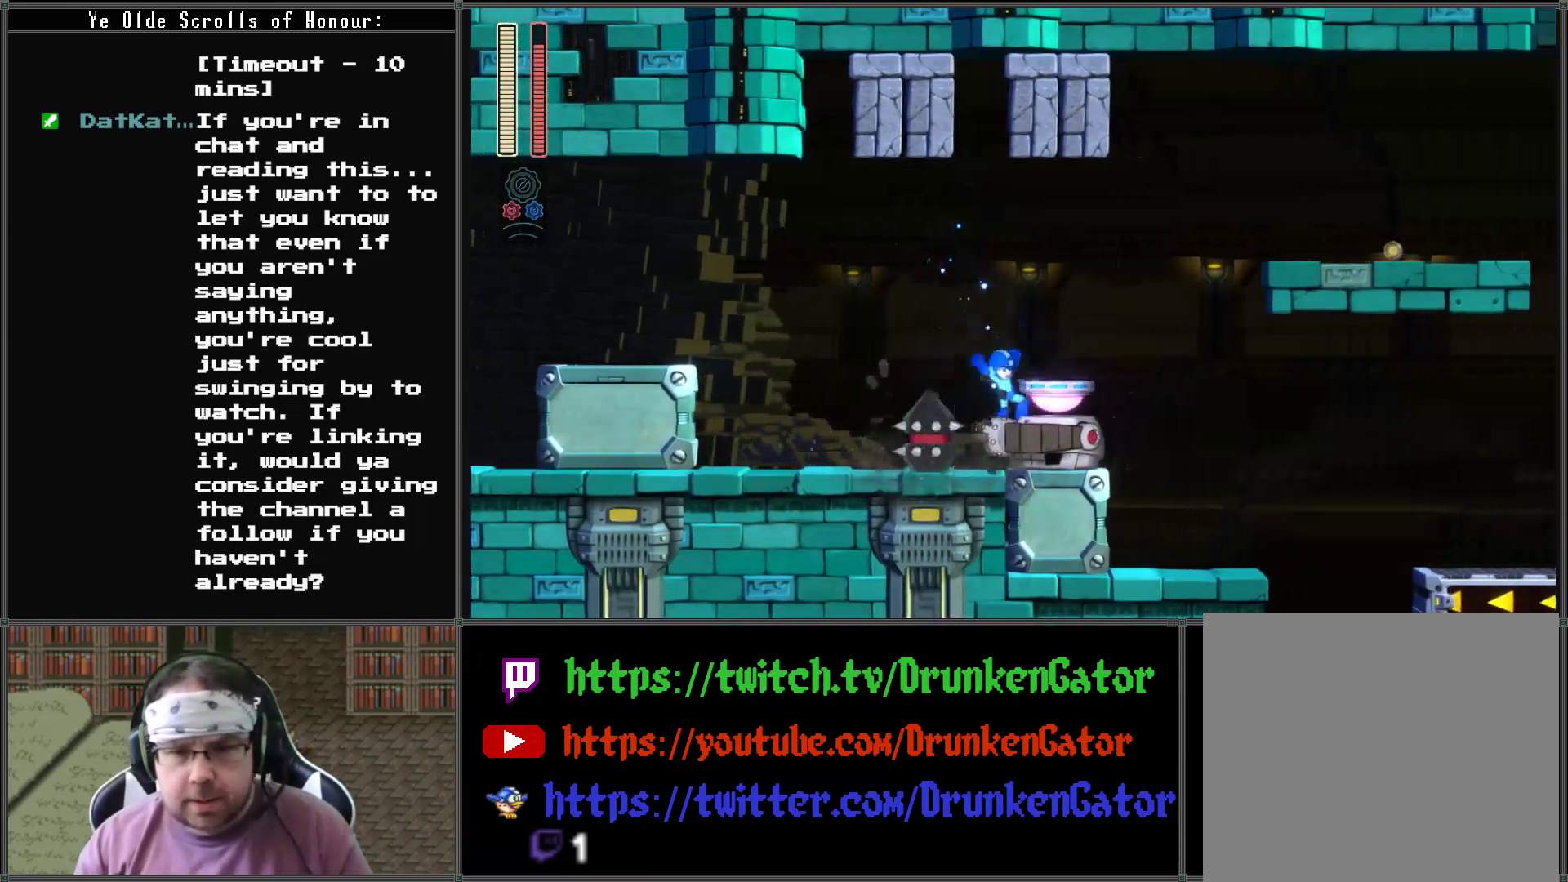
{"buttons": ["X", "DPAD_RIGHT"], "left_stick": "center", "right_stick": "center", "events": [[167, "A", "down"], [300, "A", "up"]]}
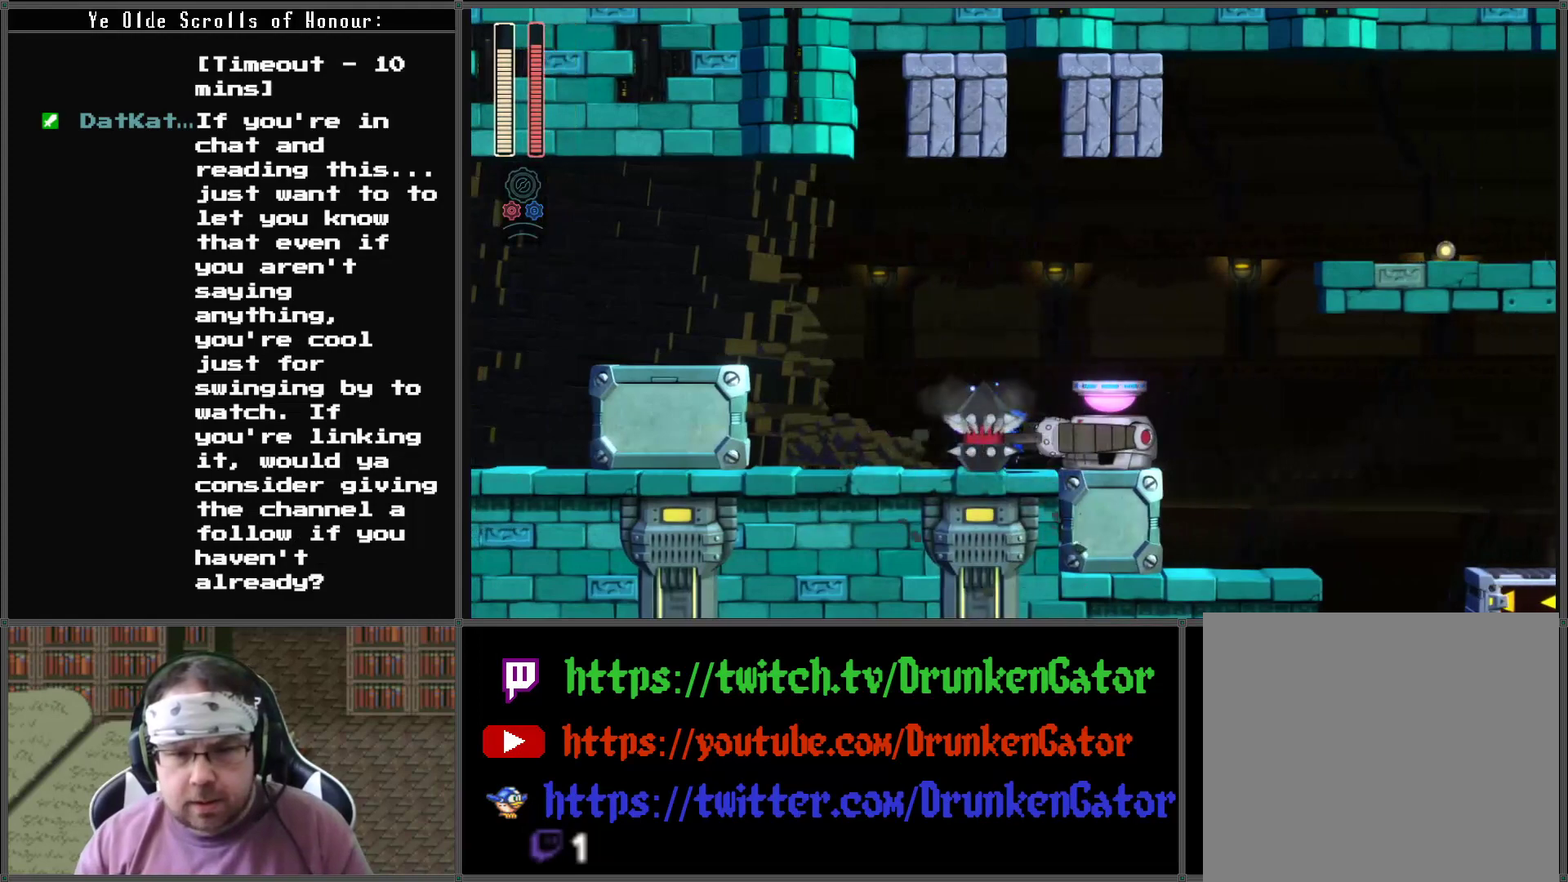
{"buttons": ["A", "X", "DPAD_RIGHT"], "left_stick": "center", "right_stick": "center", "events": [[167, "A", "down"], [333, "A", "up"], [467, "A", "down"]]}
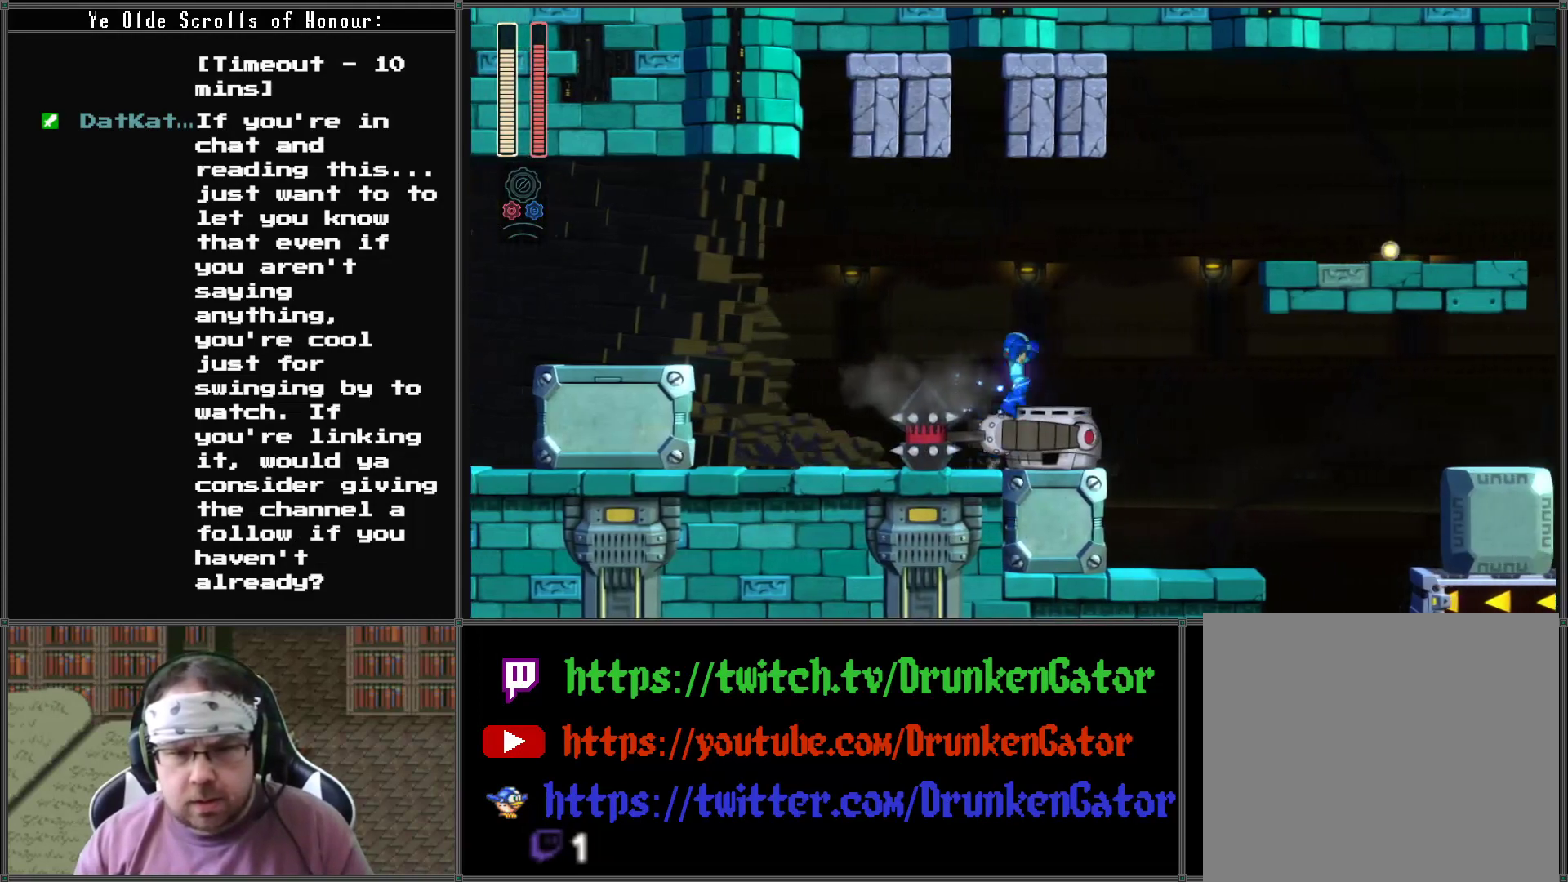
{"buttons": ["A", "X", "DPAD_RIGHT"], "left_stick": "center", "right_stick": "center", "events": [[133, "A", "up"], [467, "A", "down"]]}
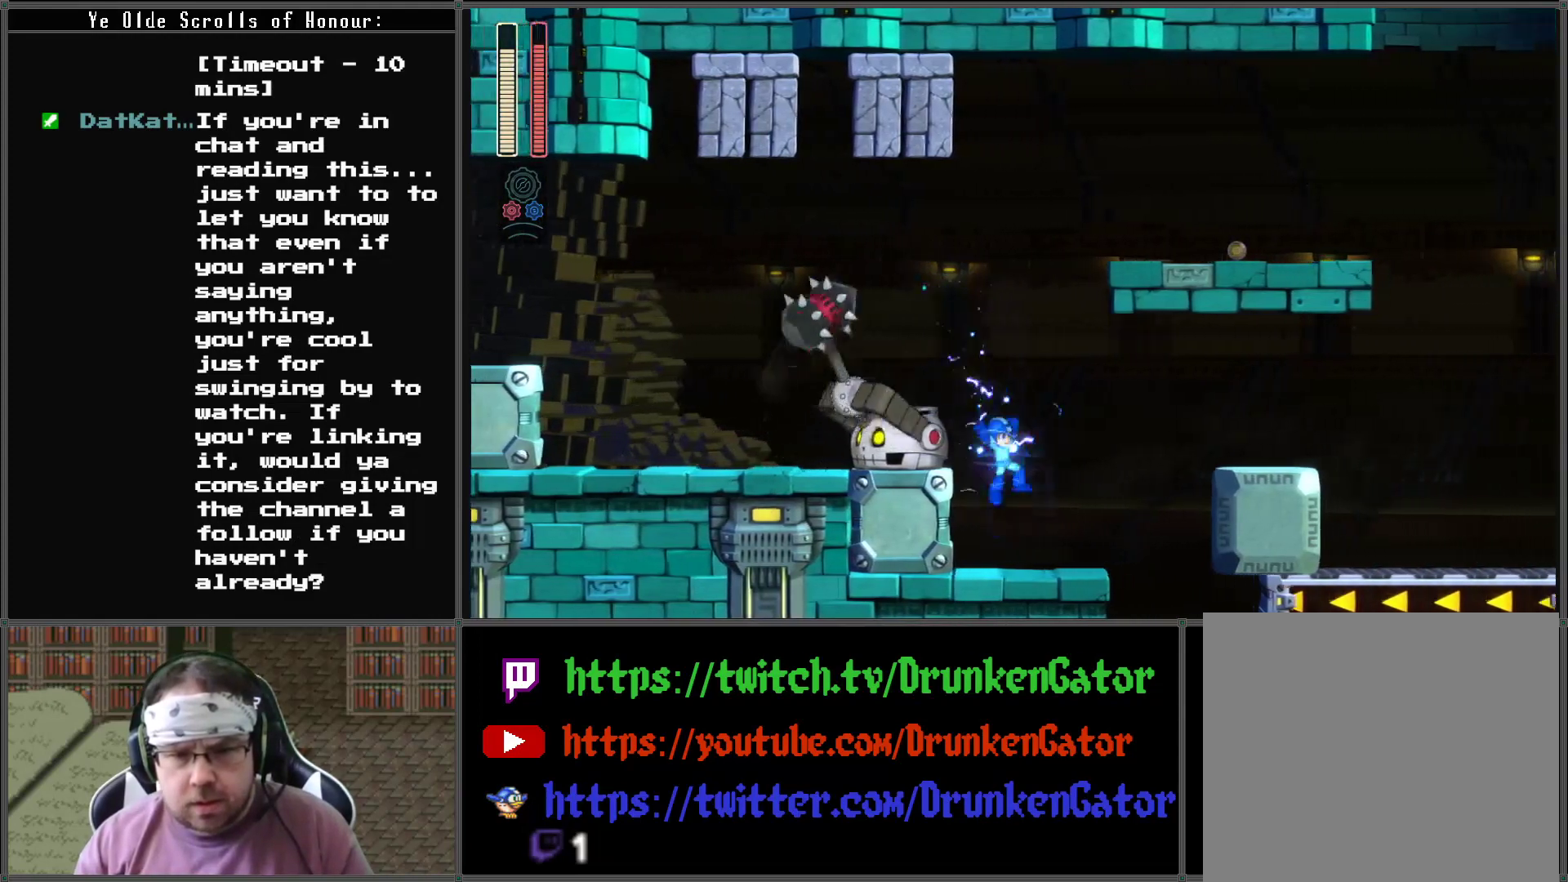
{"buttons": ["X"], "left_stick": "center", "right_stick": "center", "events": [[167, "A", "up"], [200, "DPAD_RIGHT", "up"], [200, "DPAD_UP", "down"], [233, "DPAD_LEFT", "down"], [233, "DPAD_UP", "up"], [300, "A", "down"], [333, "DPAD_LEFT", "up"], [433, "A", "up"], [433, "X", "up"], [500, "X", "down"]]}
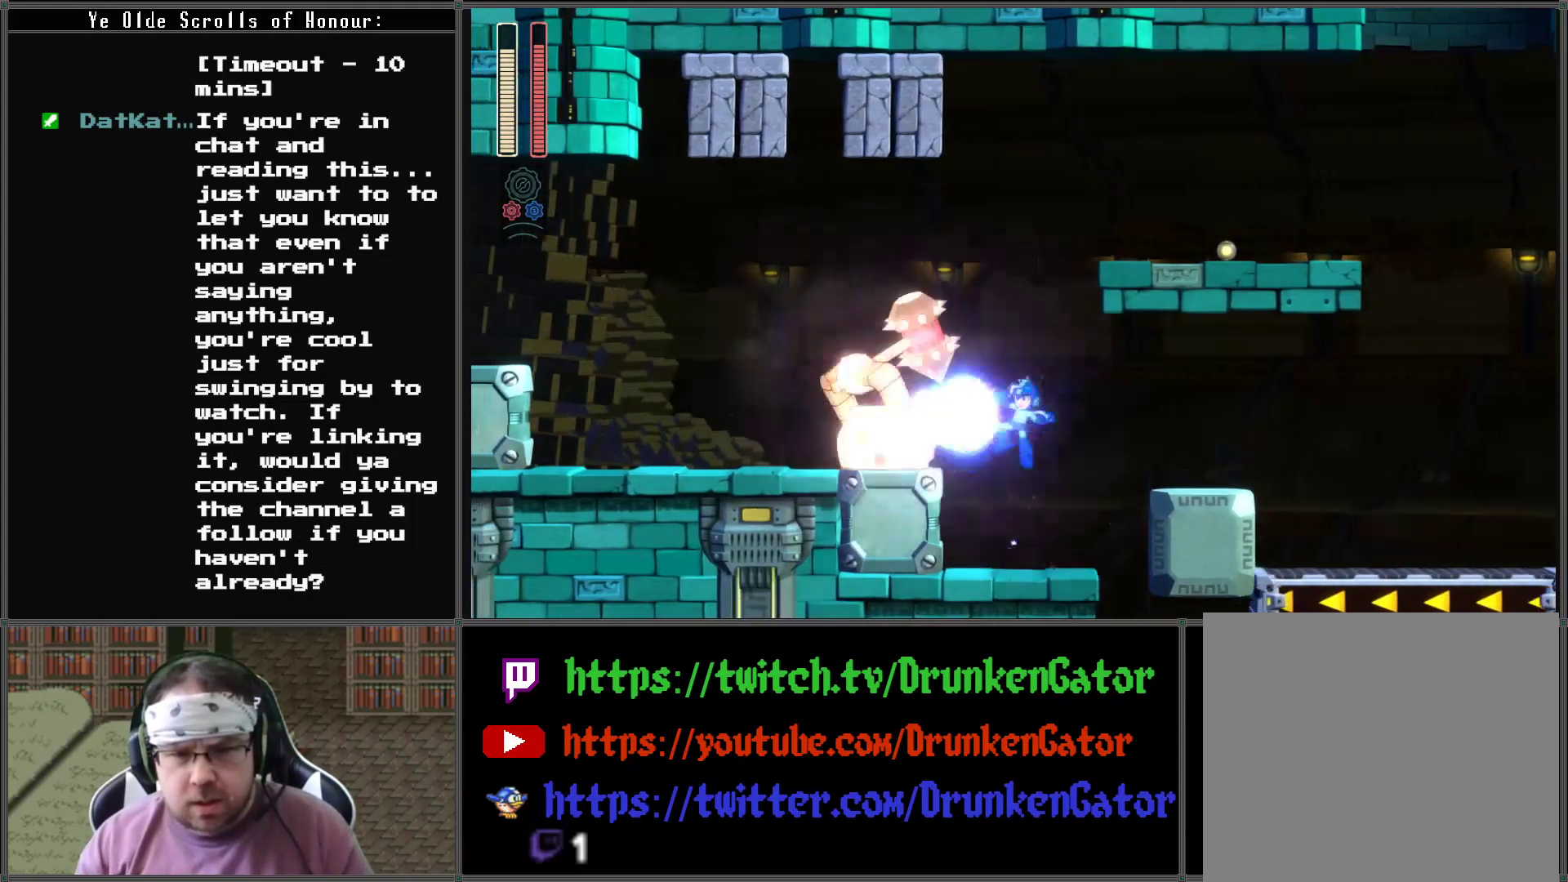
{"buttons": ["X"], "left_stick": "center", "right_stick": "center", "events": []}
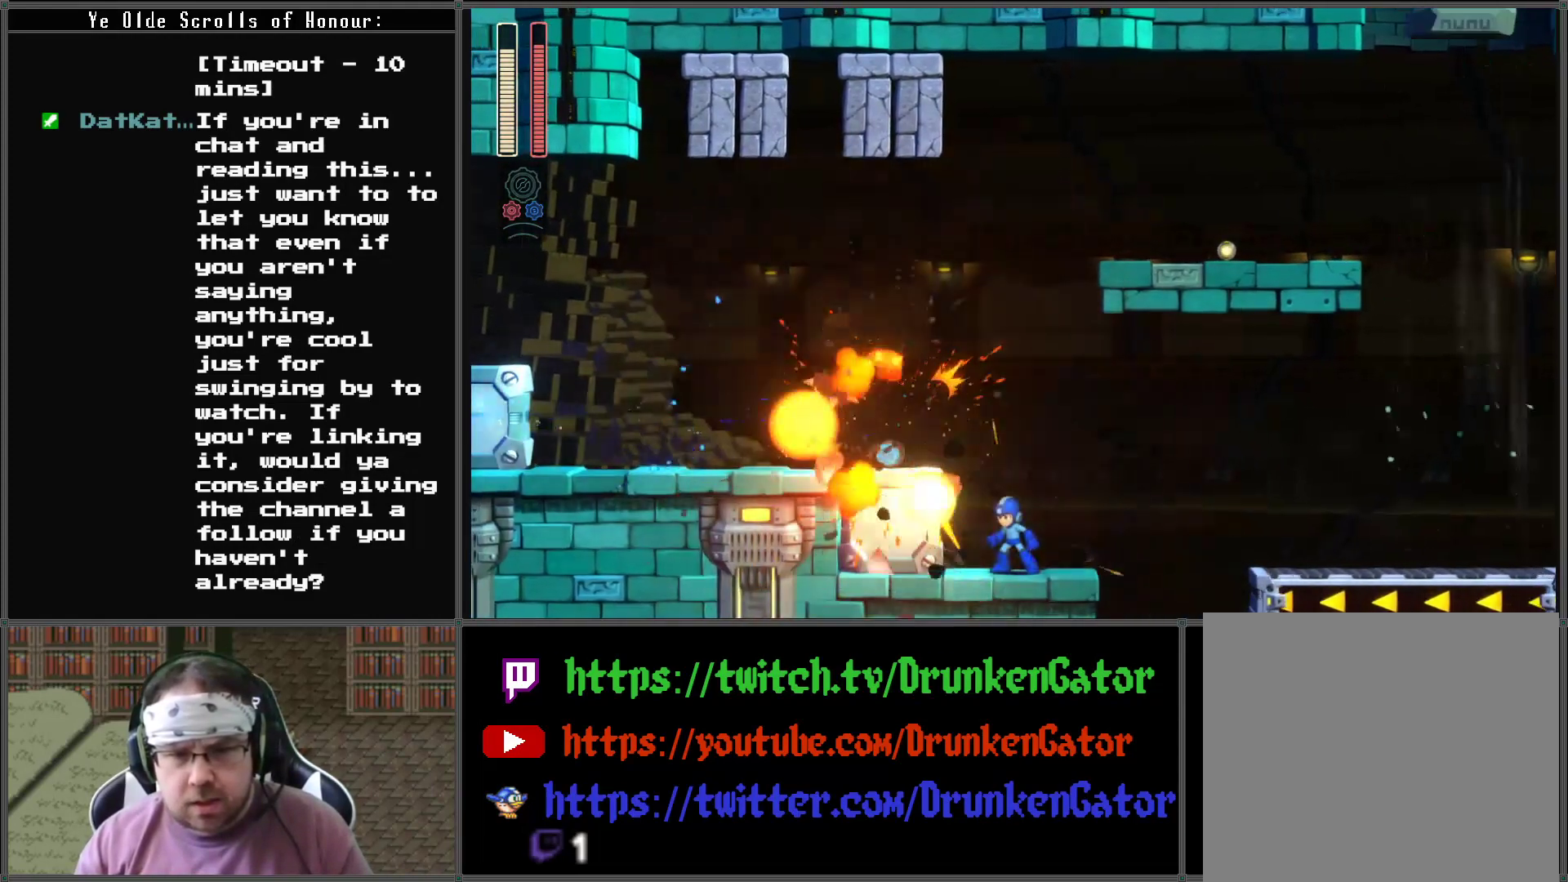
{"buttons": ["X", "DPAD_LEFT"], "left_stick": "center", "right_stick": "center", "events": [[67, "A", "down"], [100, "DPAD_LEFT", "down"], [267, "A", "up"]]}
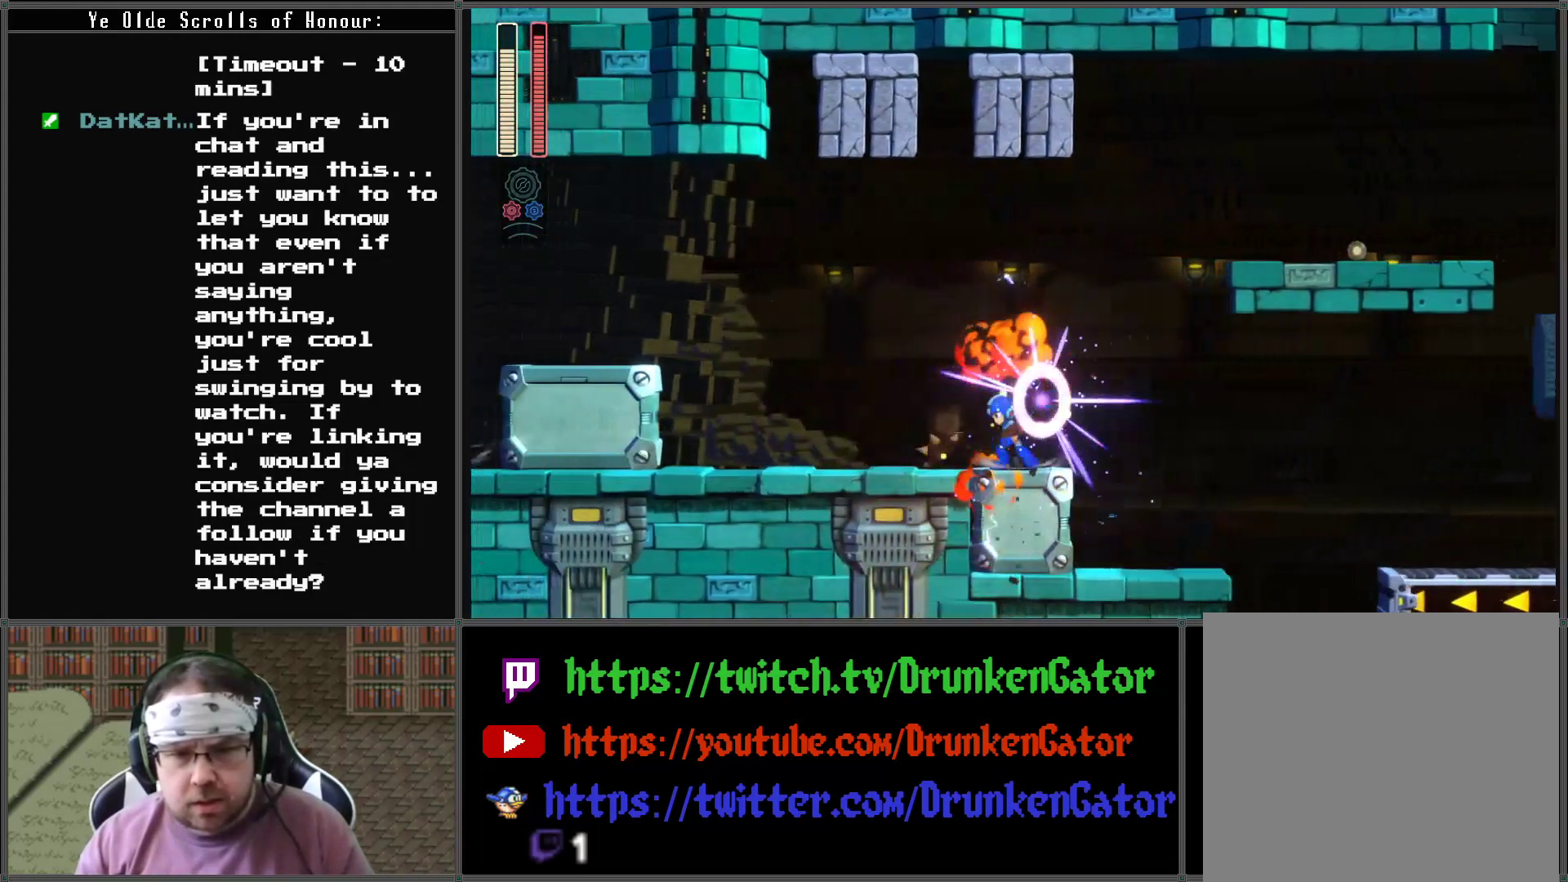
{"buttons": ["X", "DPAD_RIGHT"], "left_stick": "center", "right_stick": "center", "events": [[133, "DPAD_LEFT", "up"], [233, "DPAD_RIGHT", "down"]]}
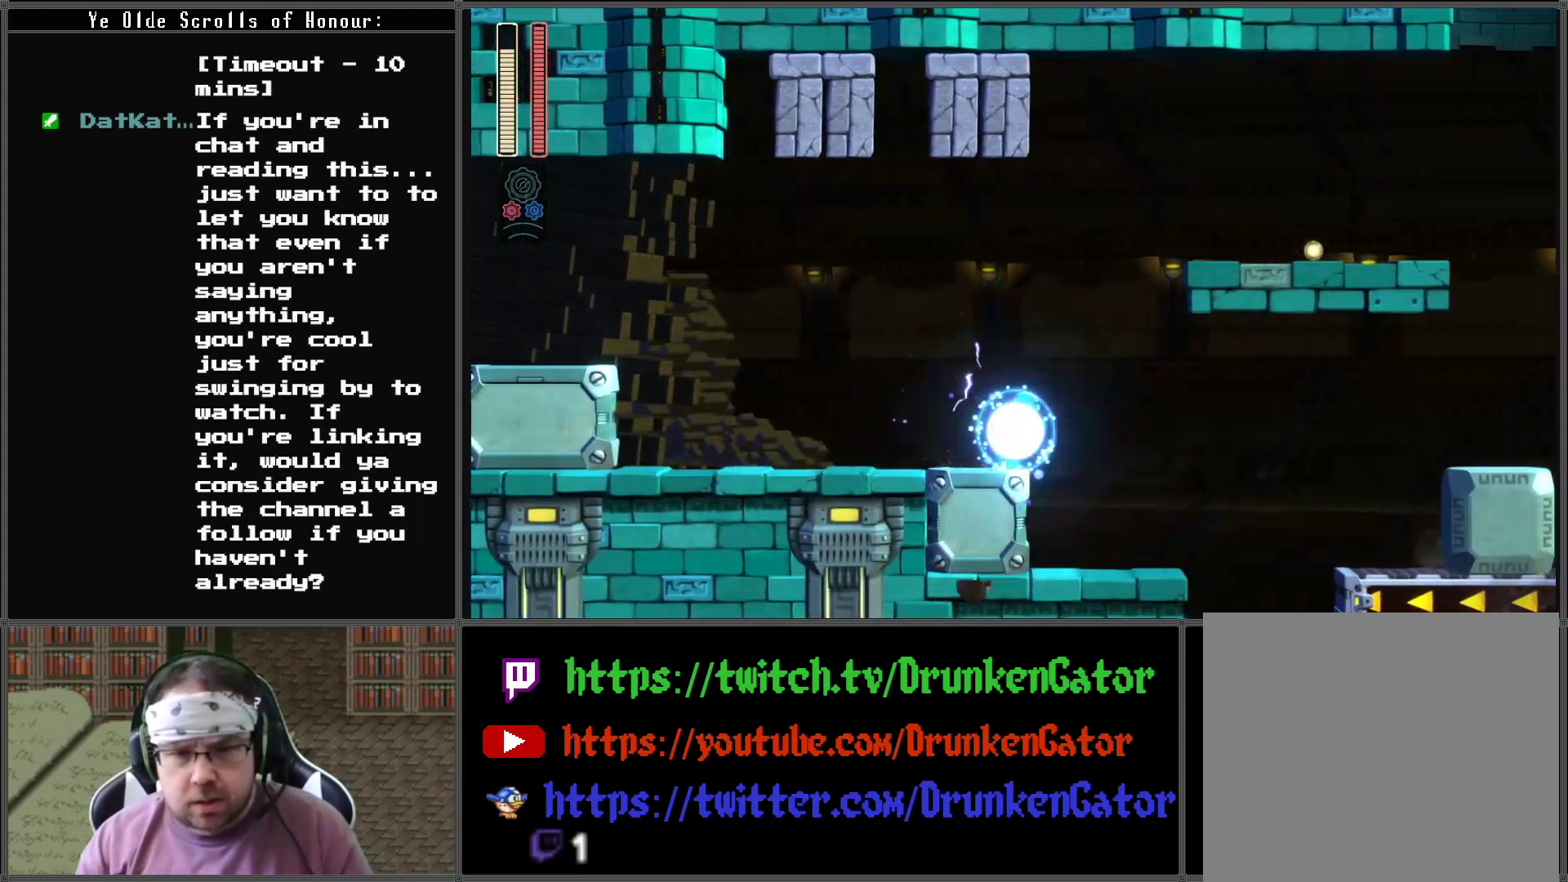
{"buttons": ["A", "X", "DPAD_RIGHT"], "left_stick": "center", "right_stick": "center", "events": [[33, "A", "down"]]}
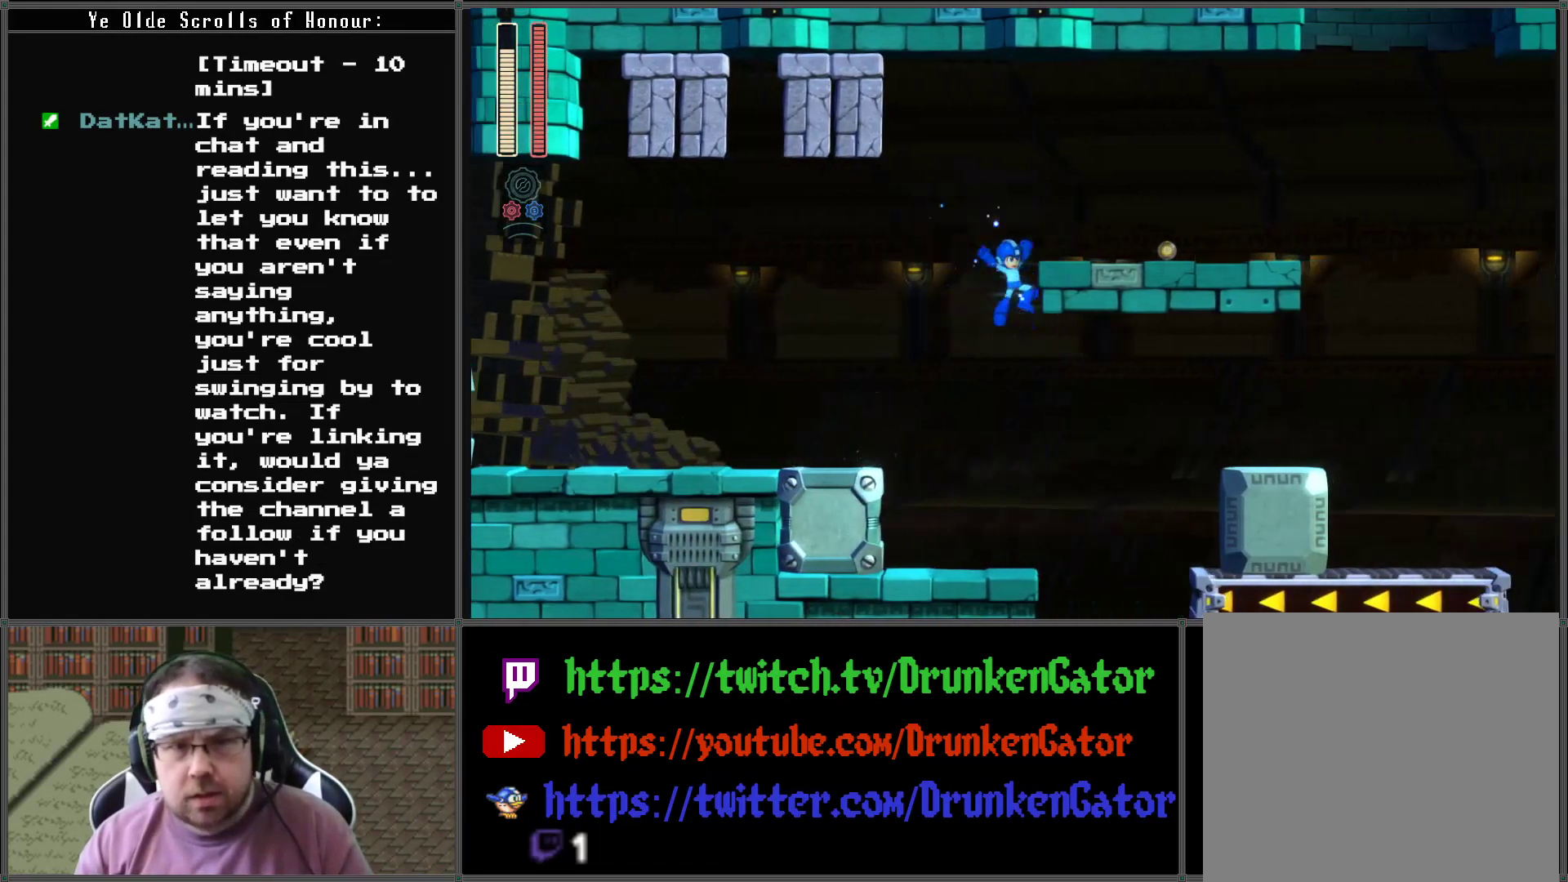
{"buttons": ["X", "DPAD_RIGHT"], "left_stick": "center", "right_stick": "center", "events": [[100, "DPAD_RIGHT", "up"], [100, "DPAD_UP", "down"], [133, "A", "up"], [133, "DPAD_LEFT", "down"], [133, "DPAD_UP", "up"], [300, "DPAD_LEFT", "up"], [300, "DPAD_UP", "down"], [333, "DPAD_RIGHT", "down"], [333, "DPAD_UP", "up"]]}